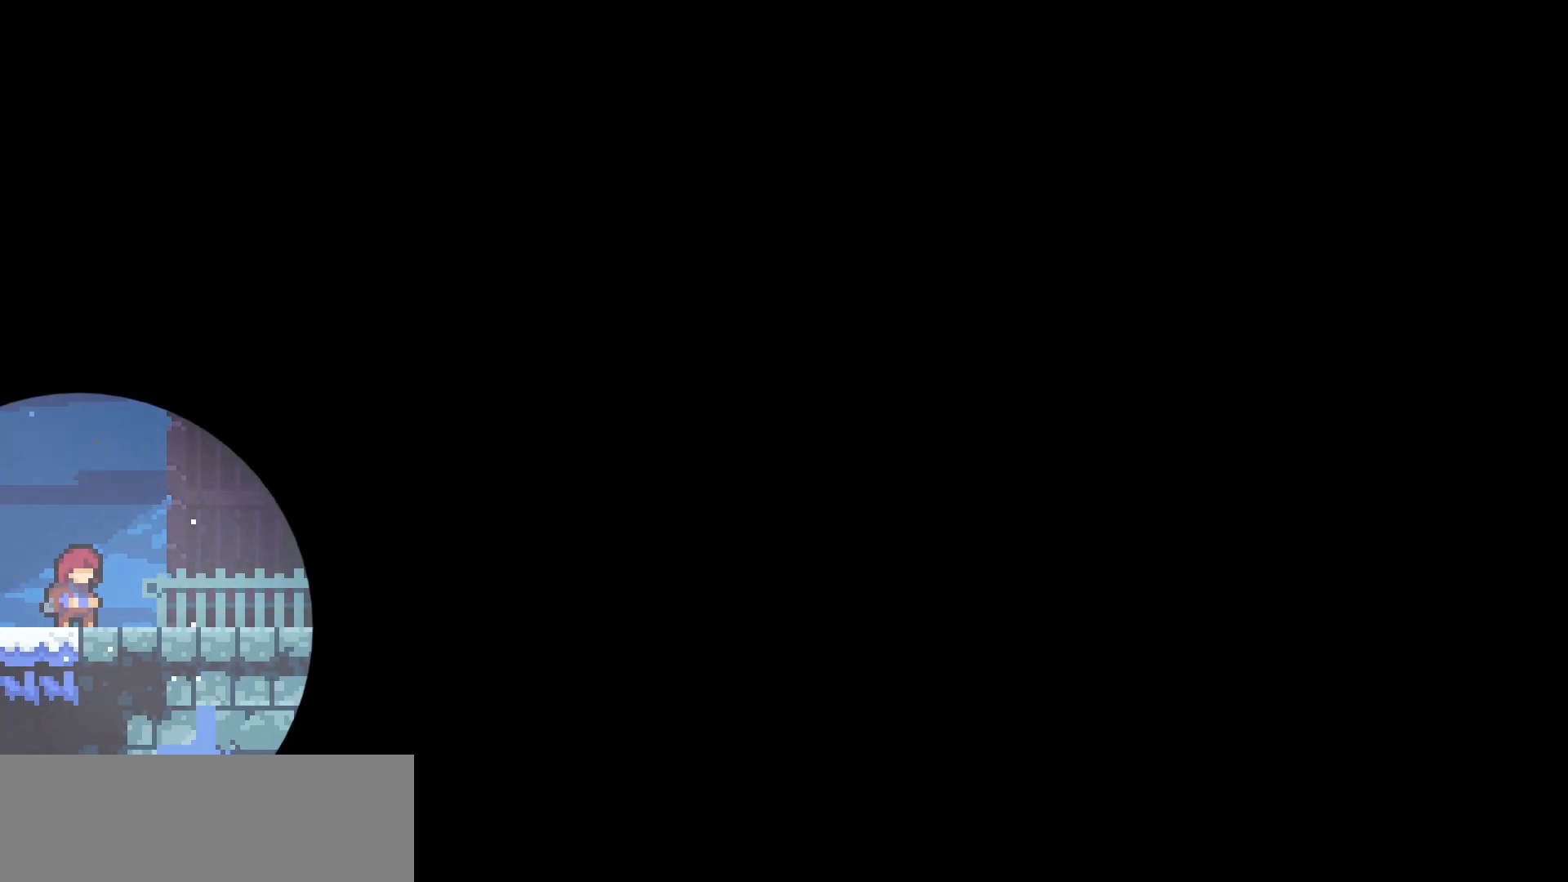
Gameplay with keyboard; each line is a JSON object with the keys held at the frame after it. "events" lists presses ("down") and releases ("up") of "dash", "demo", "down", "grab", "jump", "jump2", "left", "pause", "right", "talk" and "up" between this image and that frame as [ms after this image, input, new state], when the widget could be followed in between. No other keys are recorded. Mouse input is not recorded. Key names are as the overlay labels them; some are game actions (e.g. jump) rather than physical keys.
{"keys": [], "events": []}
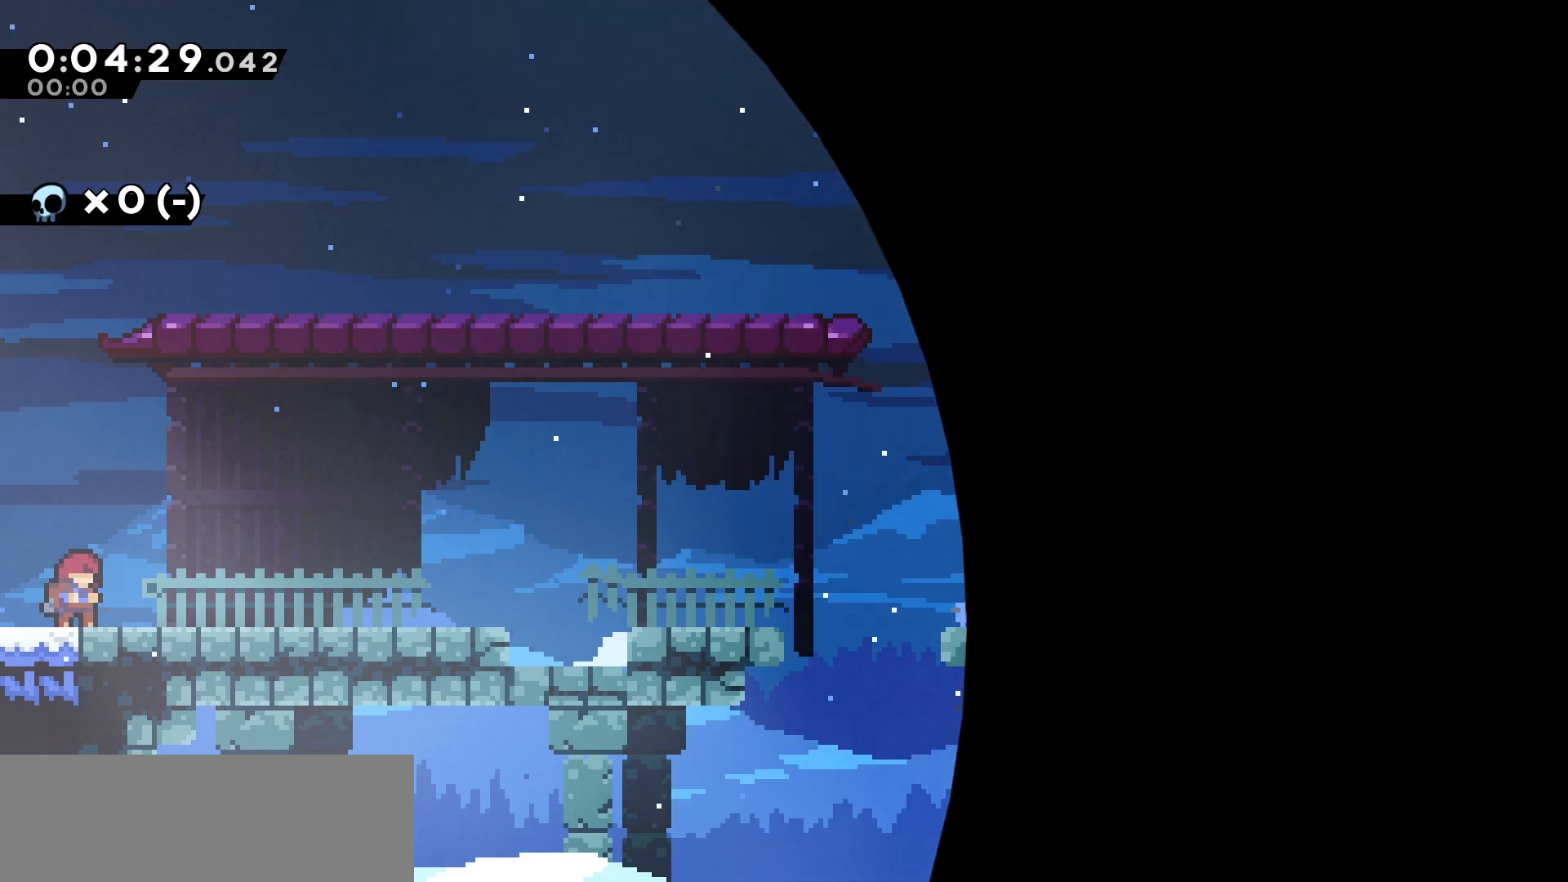
{"keys": [], "events": []}
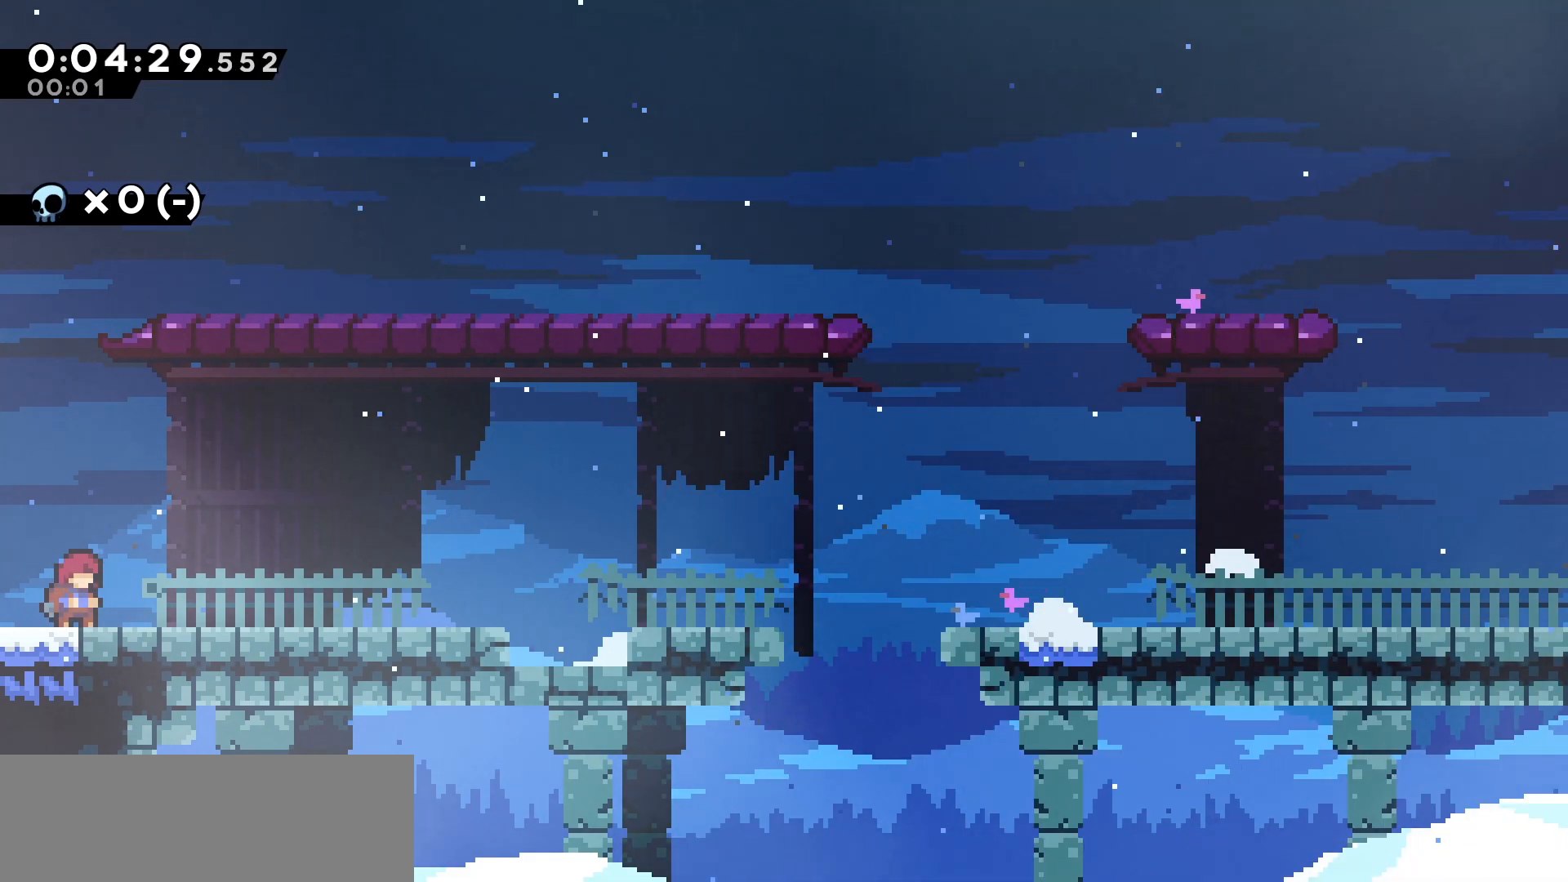
{"keys": ["right"], "events": [[133, "right", "down"], [250, "jump", "down"], [333, "jump", "up"]]}
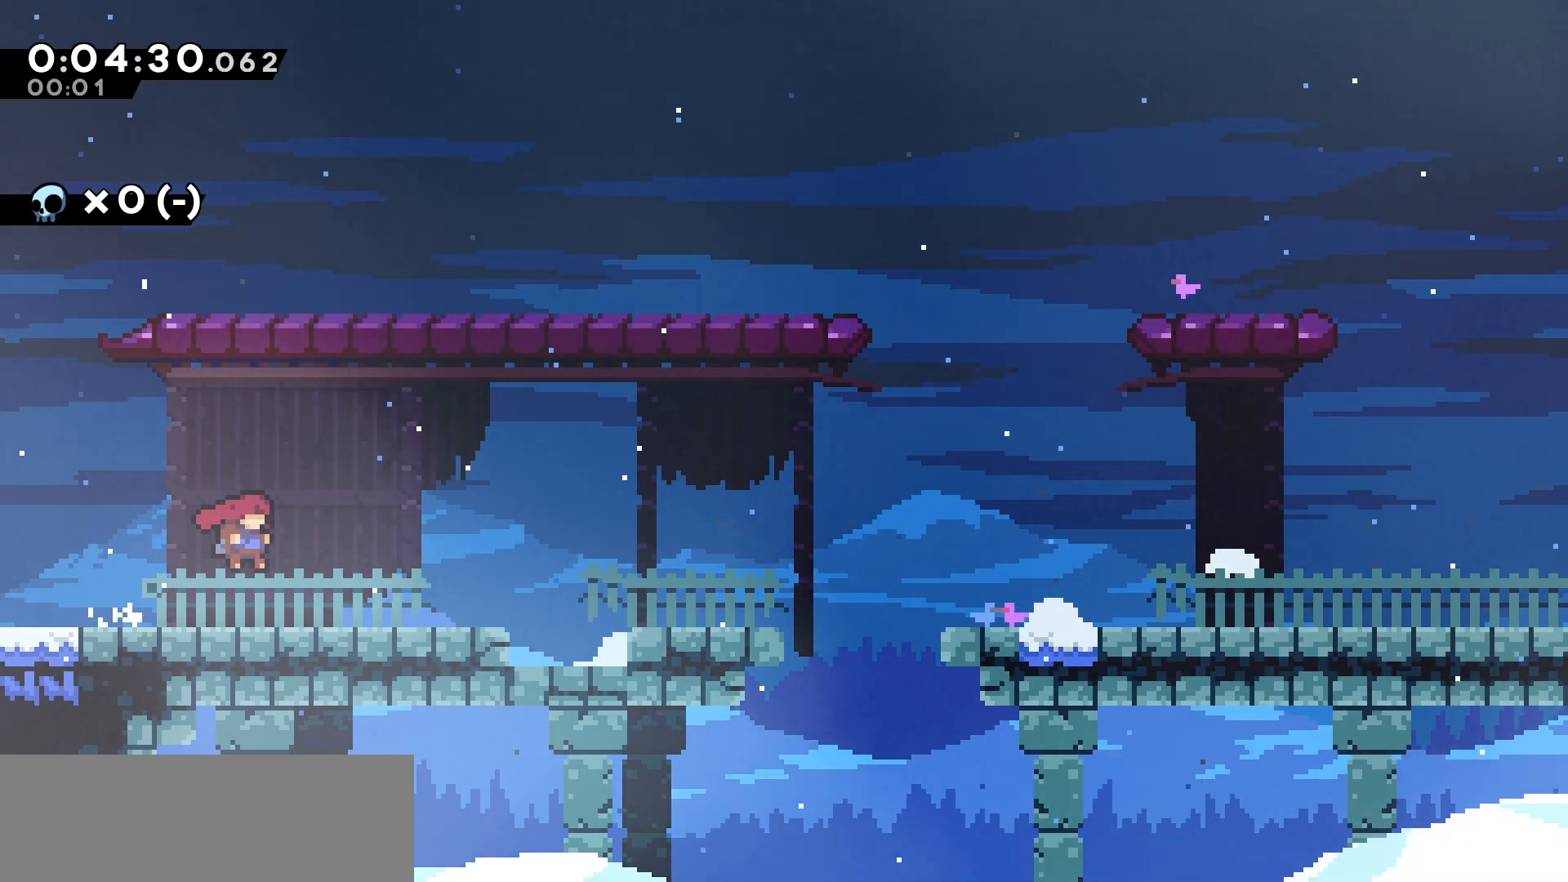
{"keys": ["jump", "right"], "events": [[350, "jump", "down"]]}
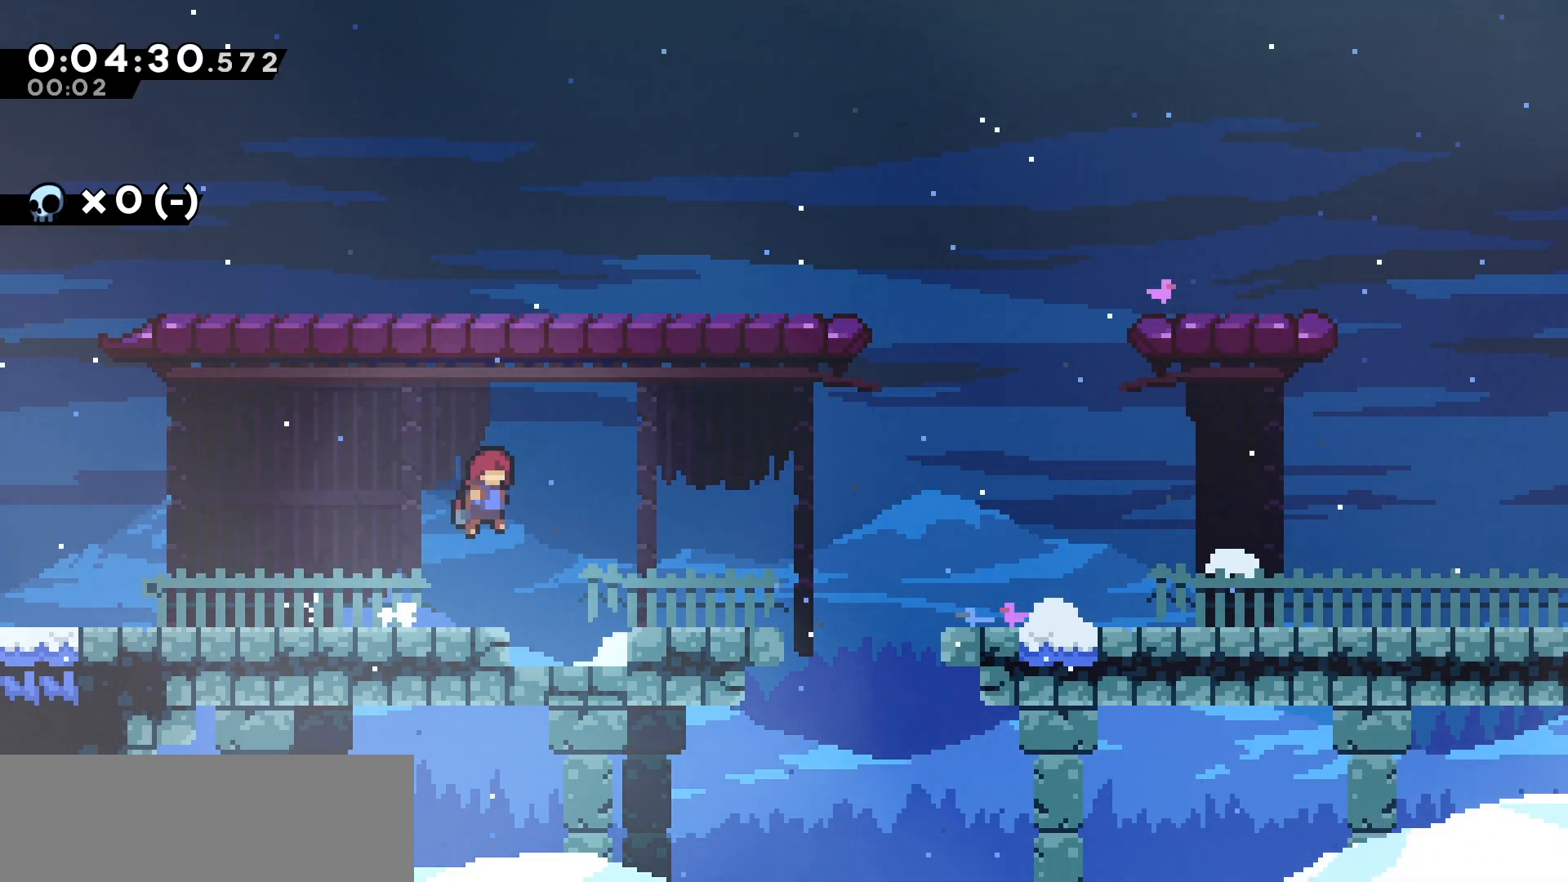
{"keys": ["down", "jump", "right"], "events": [[83, "jump", "up"], [217, "down", "down"], [283, "dash", "down"], [400, "dash", "up"], [483, "jump", "down"]]}
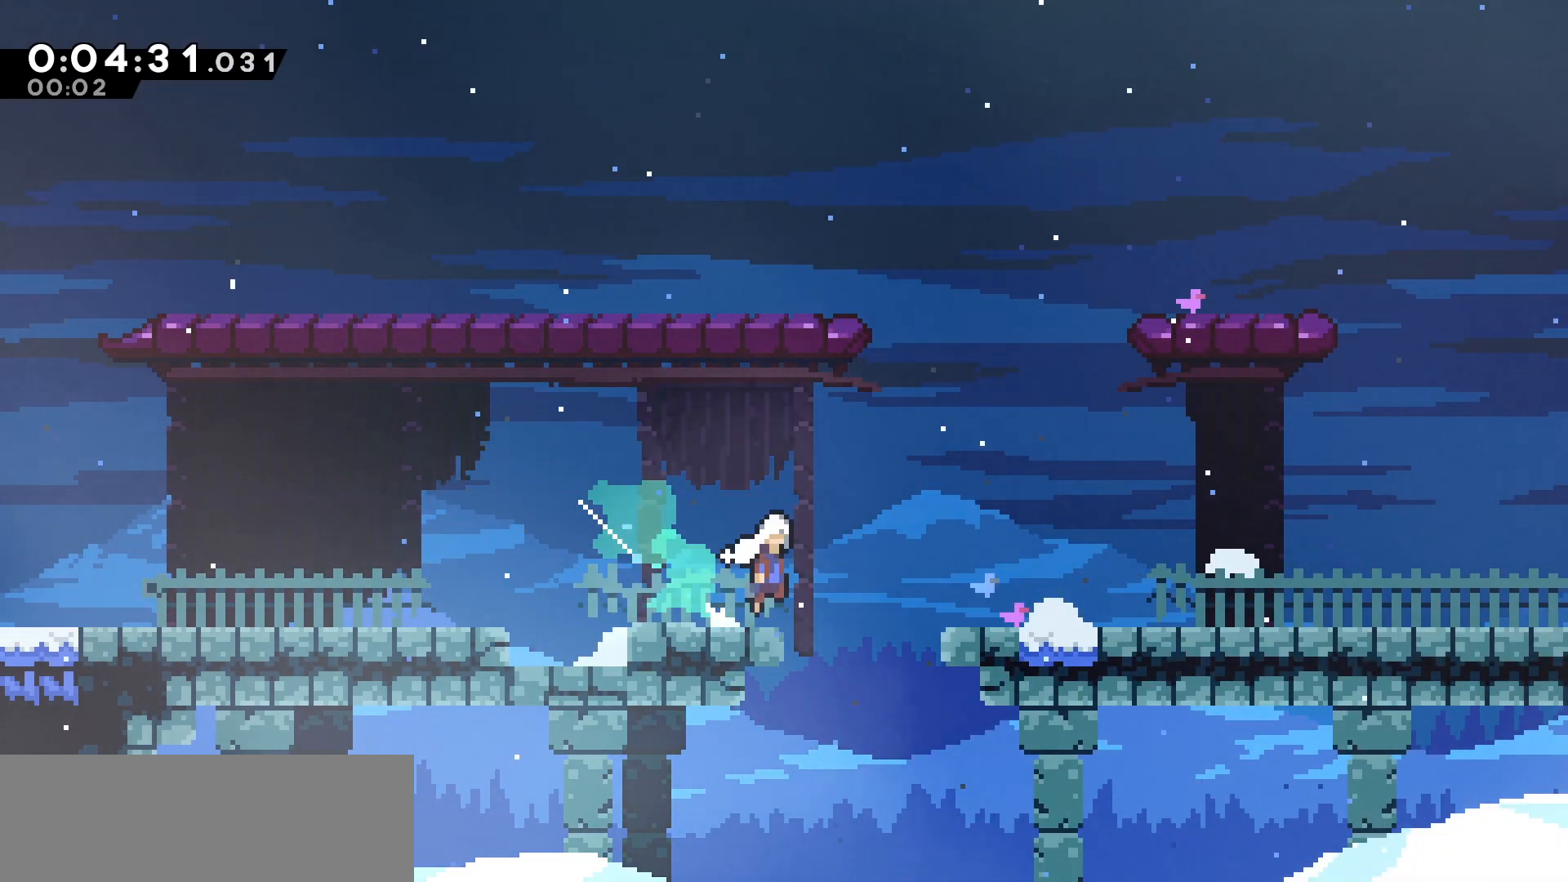
{"keys": ["dash", "down", "right"], "events": [[150, "dash", "down"], [217, "jump", "up"], [333, "dash", "up"], [367, "jump", "down"], [467, "dash", "down"], [467, "jump", "up"]]}
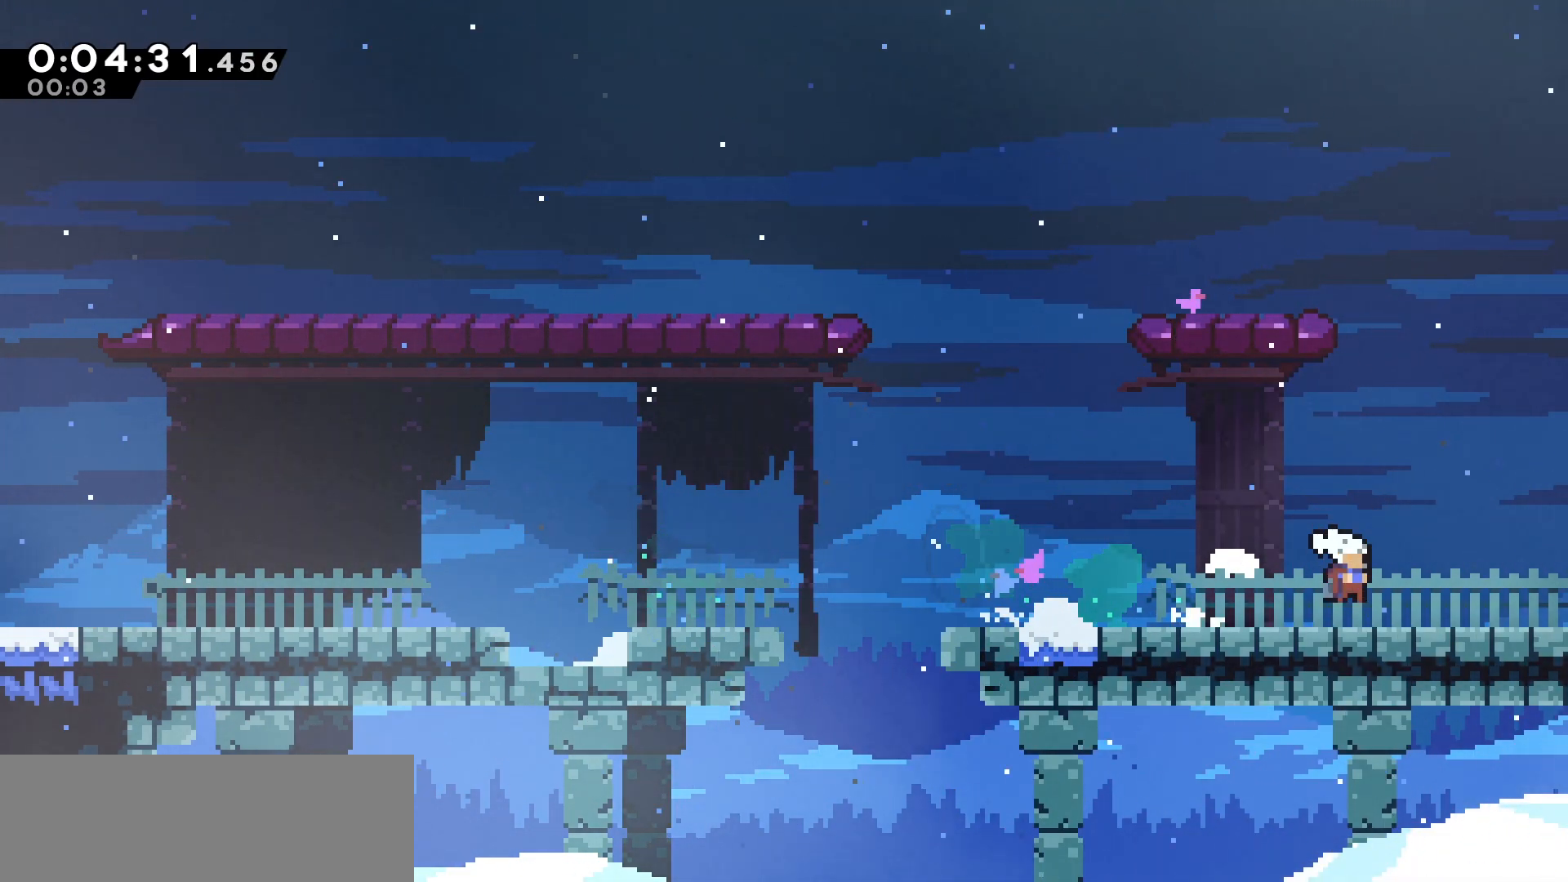
{"keys": ["right"], "events": [[133, "jump", "down"], [150, "dash", "up"], [267, "jump", "up"], [483, "down", "up"]]}
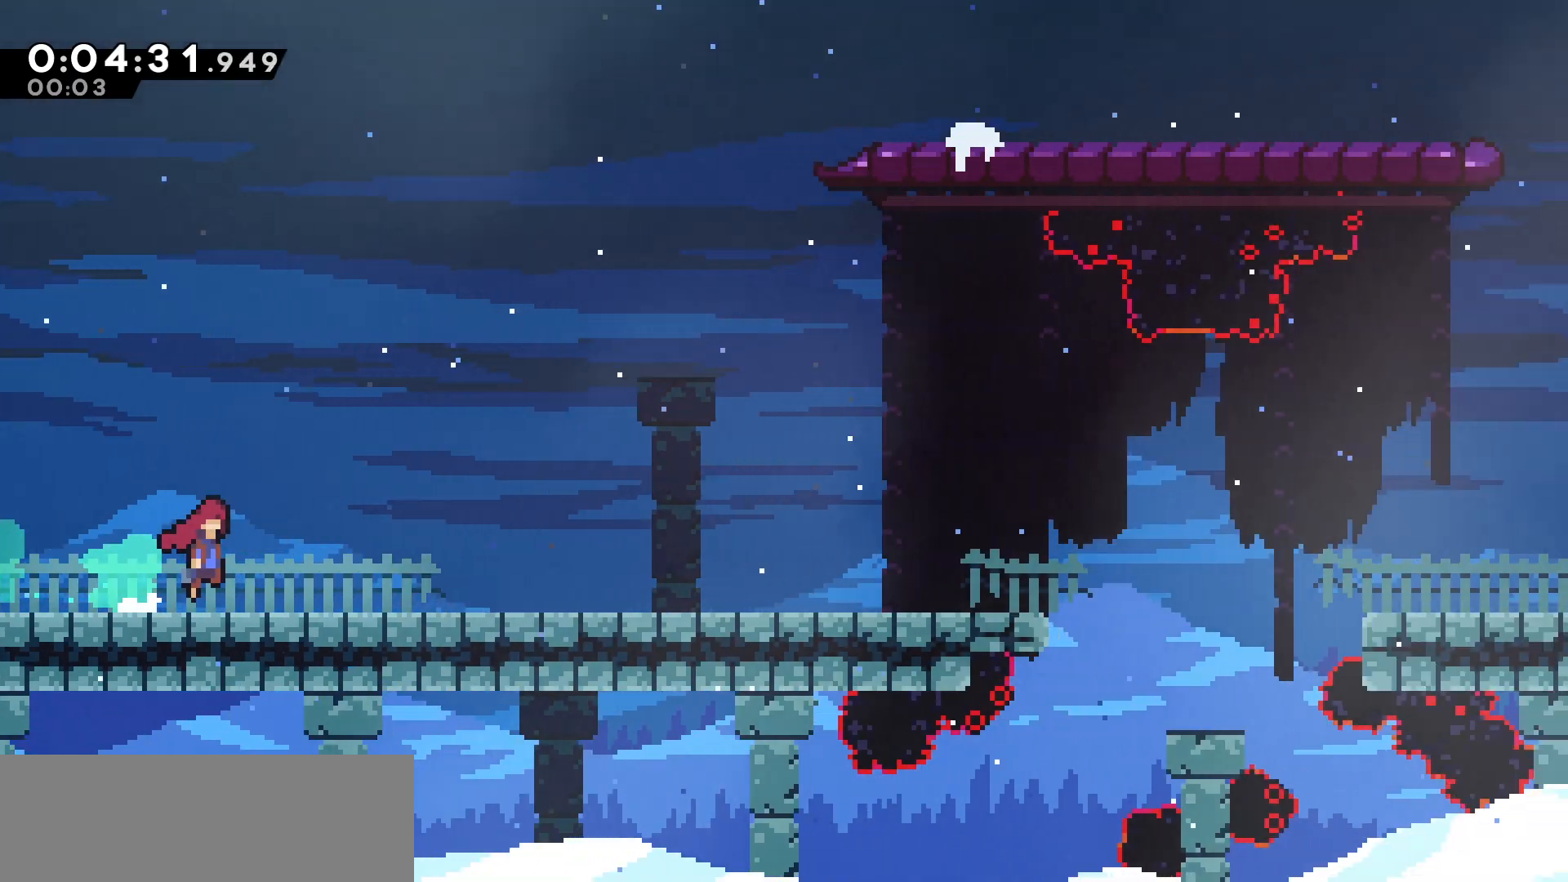
{"keys": ["jump", "right"], "events": [[500, "jump", "down"]]}
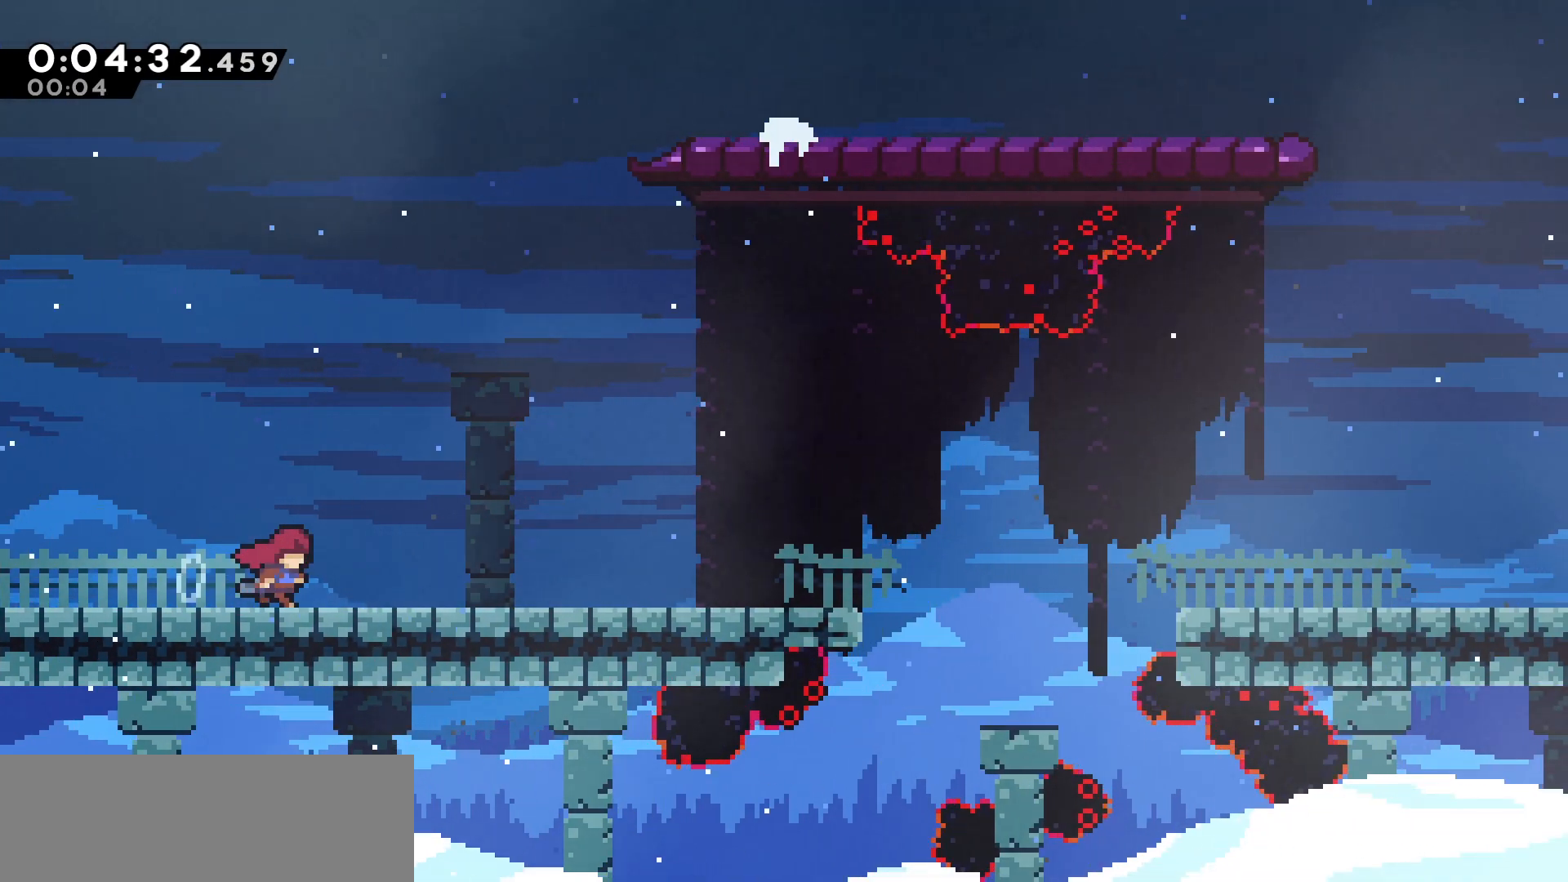
{"keys": ["down", "jump", "right"], "events": [[100, "jump", "up"], [217, "down", "down"], [233, "dash", "down"], [350, "dash", "up"], [450, "jump", "down"]]}
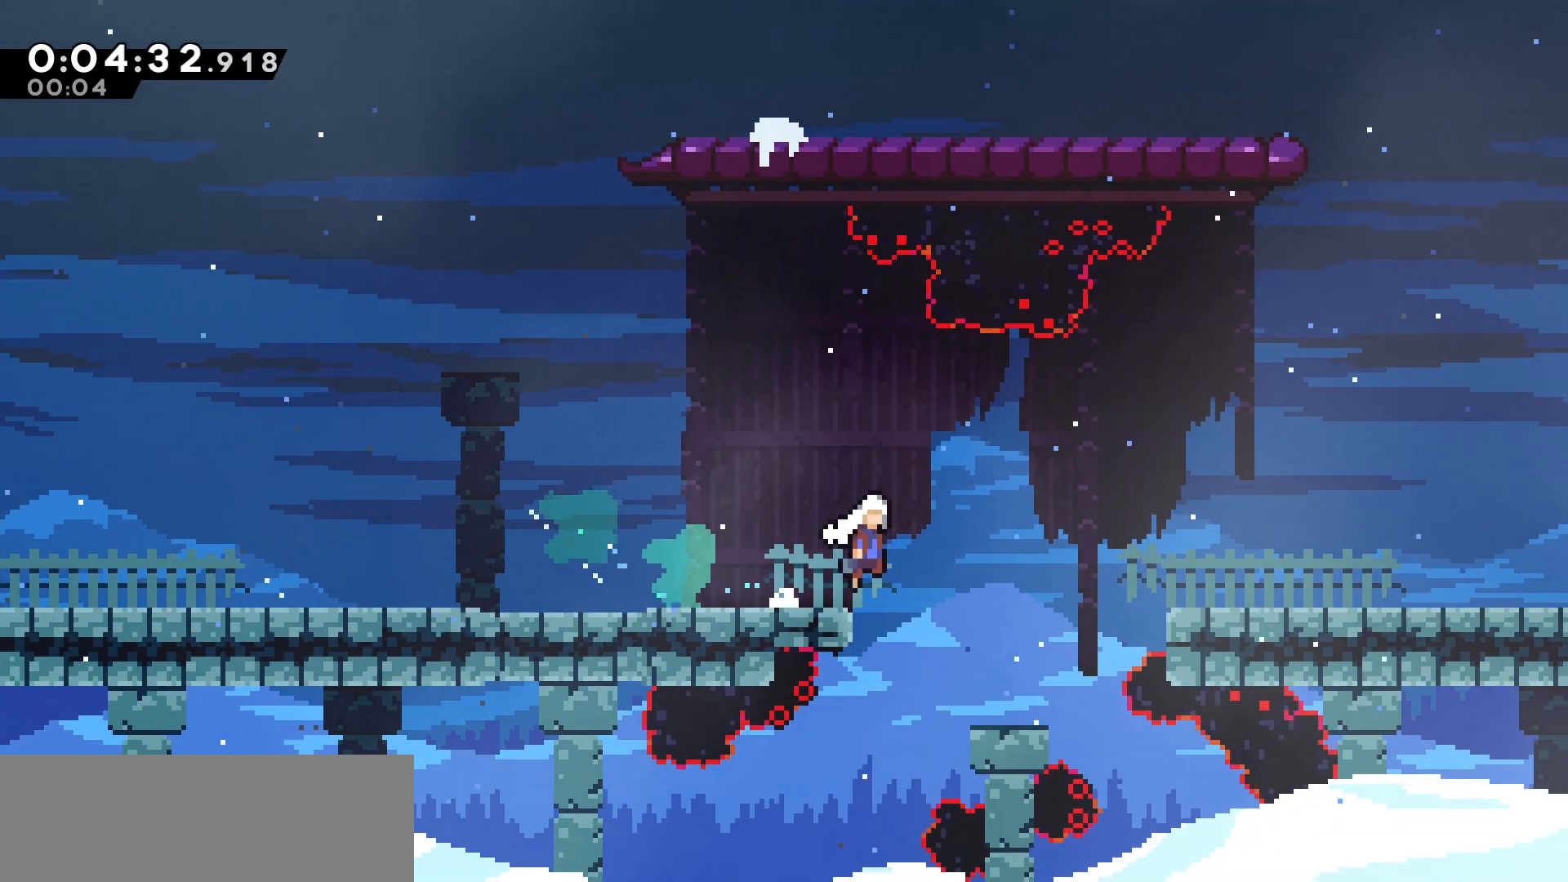
{"keys": ["down", "jump", "right"], "events": [[283, "dash", "down"], [283, "jump", "up"], [450, "dash", "up"], [483, "jump", "down"]]}
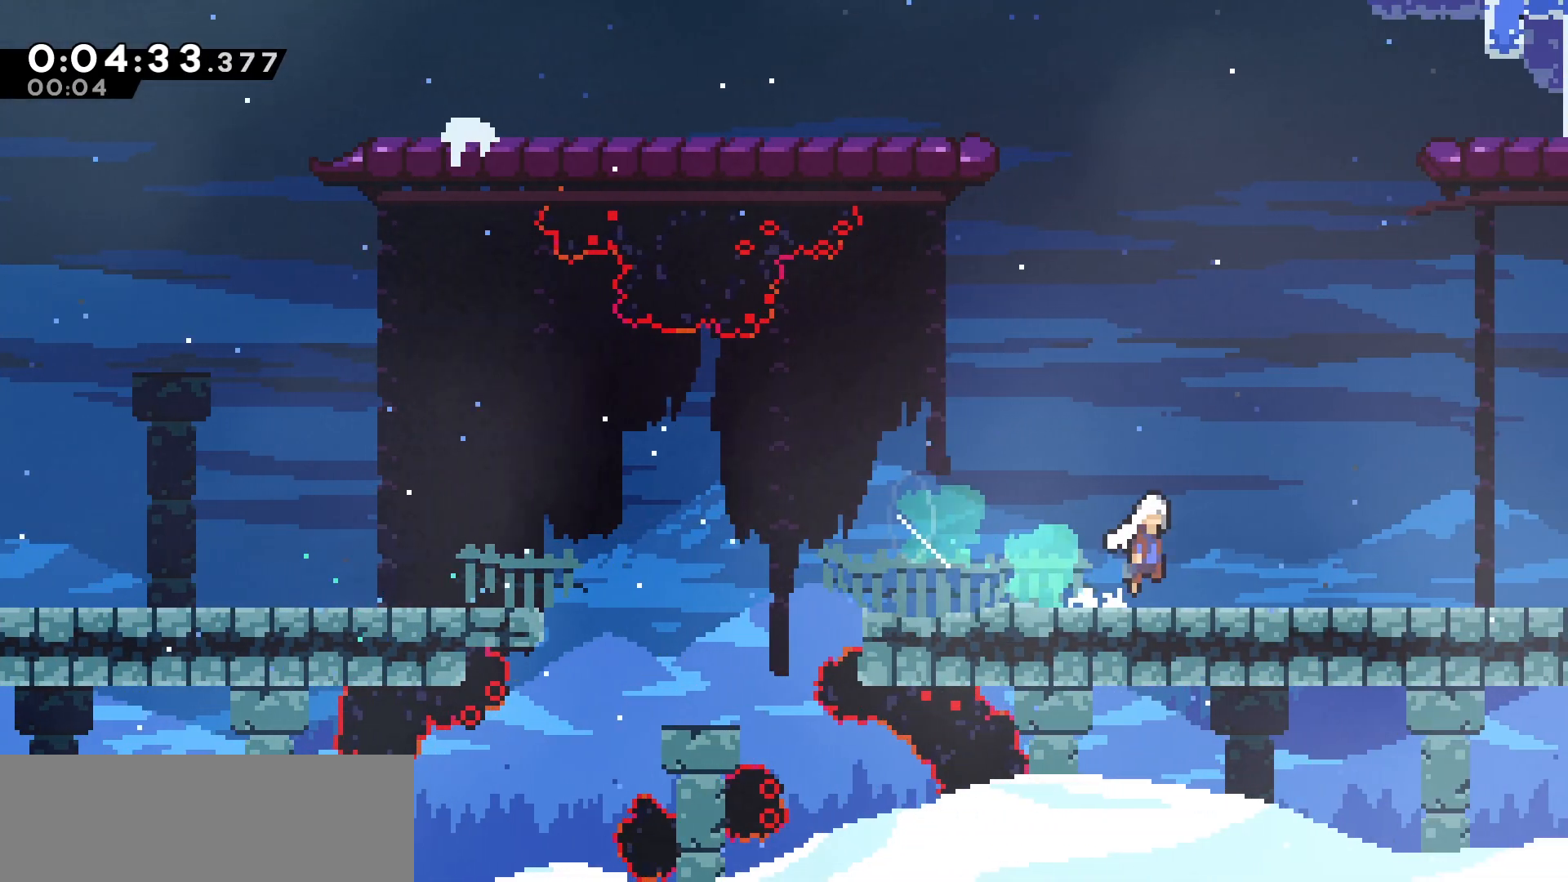
{"keys": ["down", "jump", "right"], "events": [[100, "dash", "down"], [133, "jump", "up"], [283, "dash", "up"], [300, "jump", "down"]]}
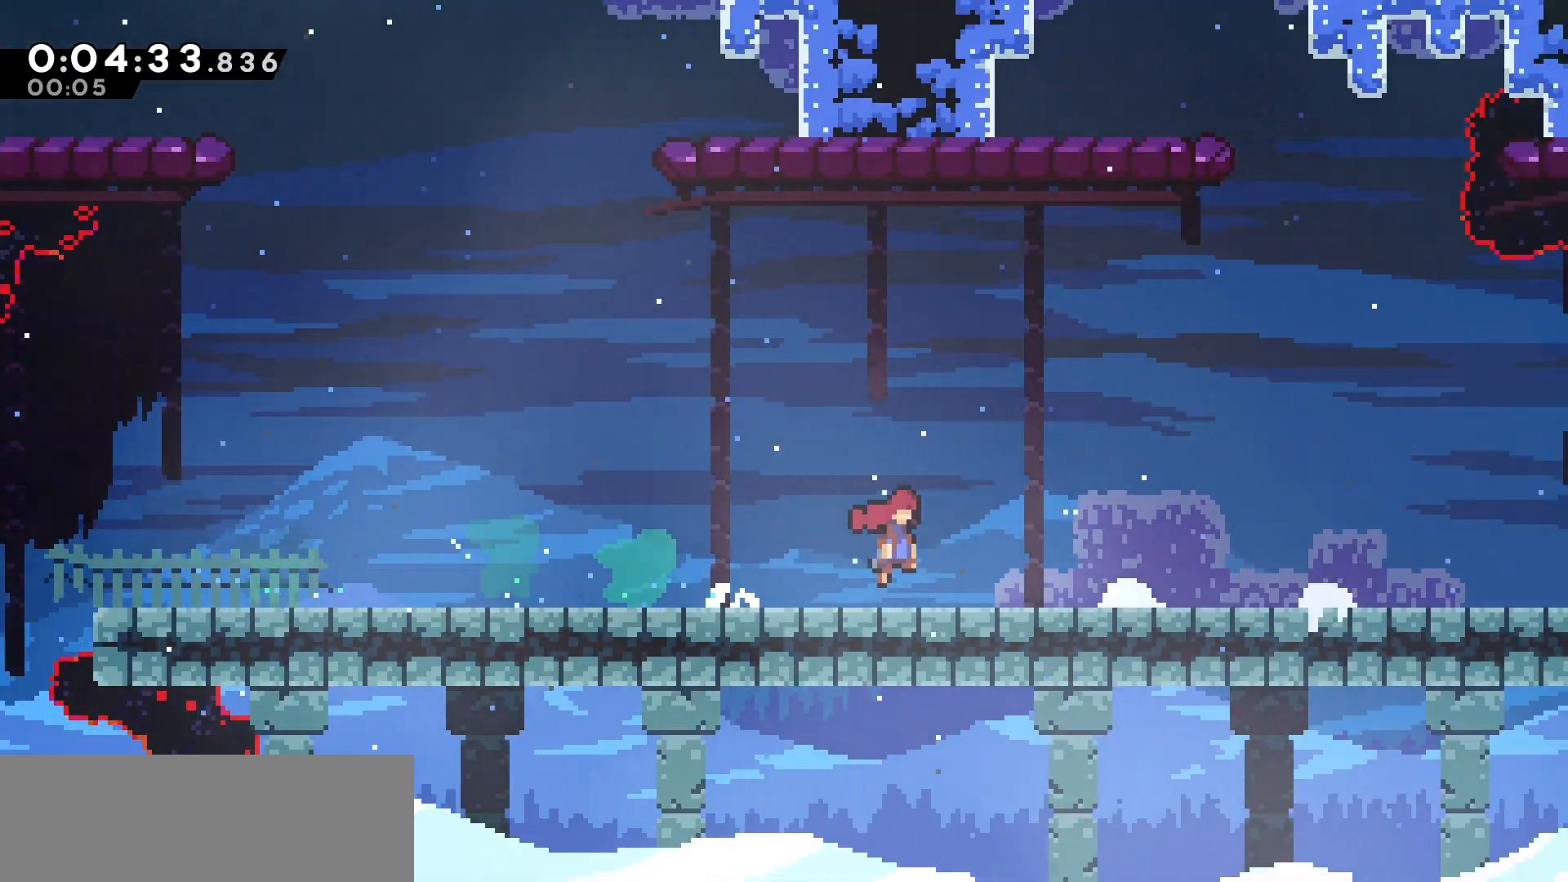
{"keys": ["down", "right"], "events": [[217, "down", "up"], [333, "jump", "up"], [367, "down", "down"]]}
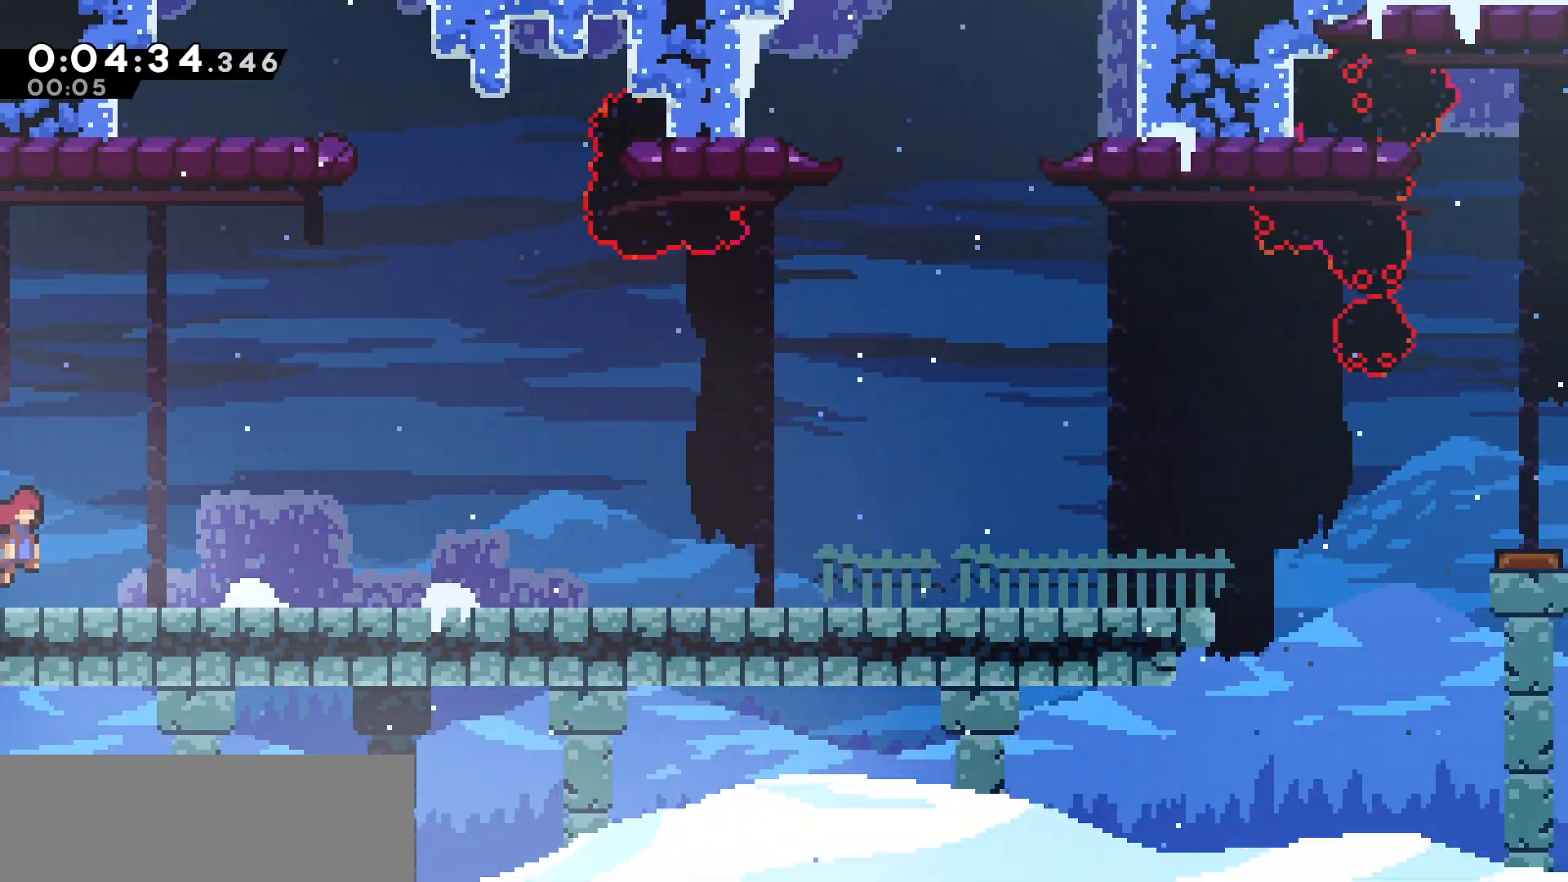
{"keys": ["right"], "events": [[67, "dash", "down"], [217, "dash", "up"], [283, "jump", "down"], [367, "down", "up"], [383, "jump", "up"]]}
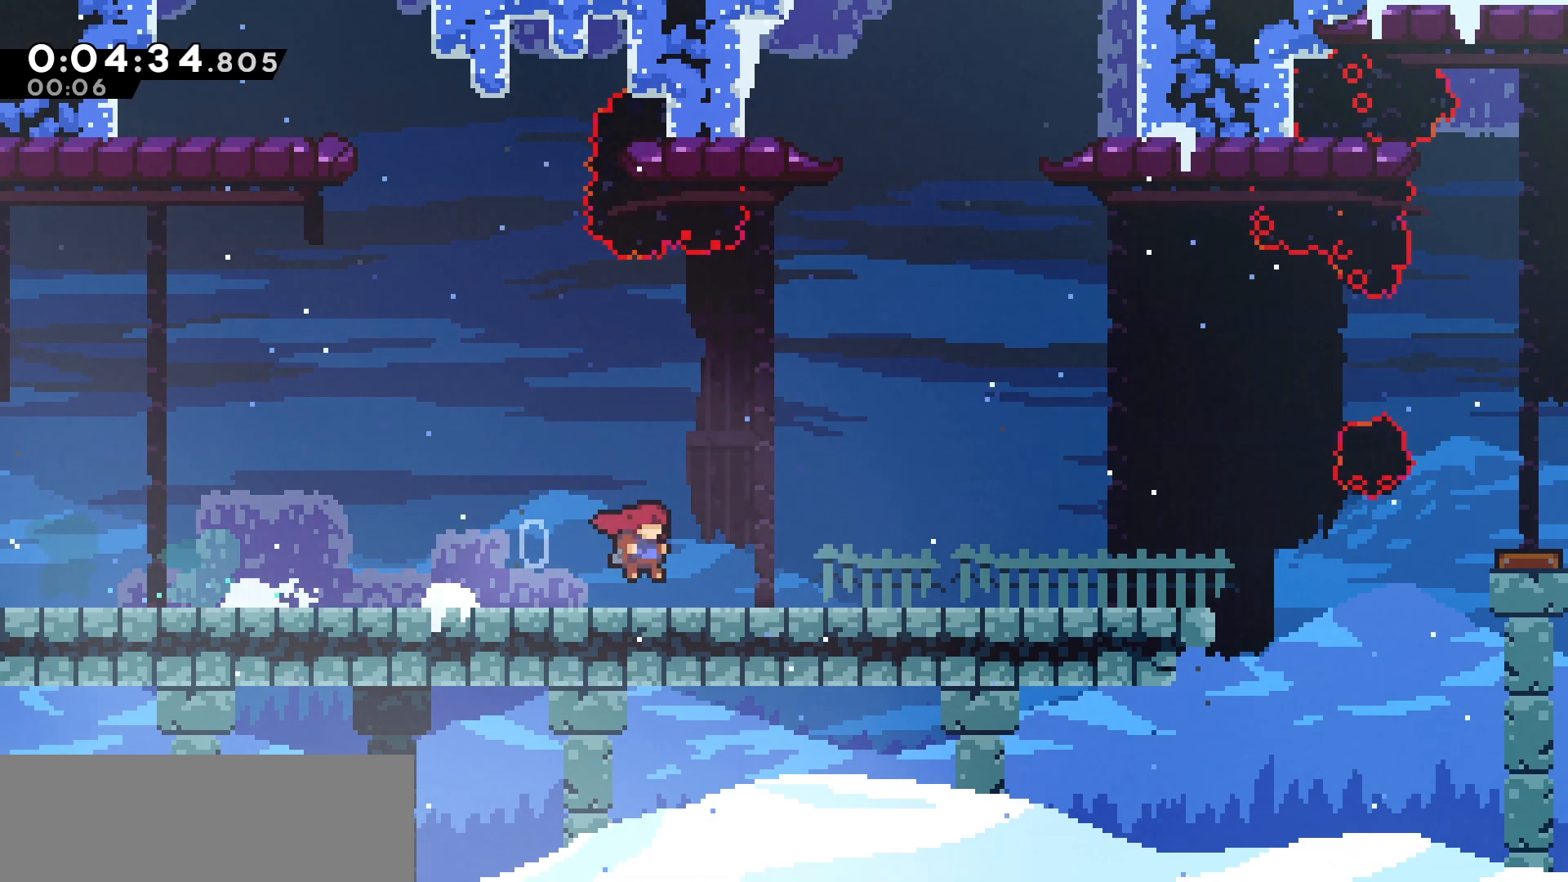
{"keys": ["right"], "events": [[183, "jump", "down"], [500, "jump", "up"]]}
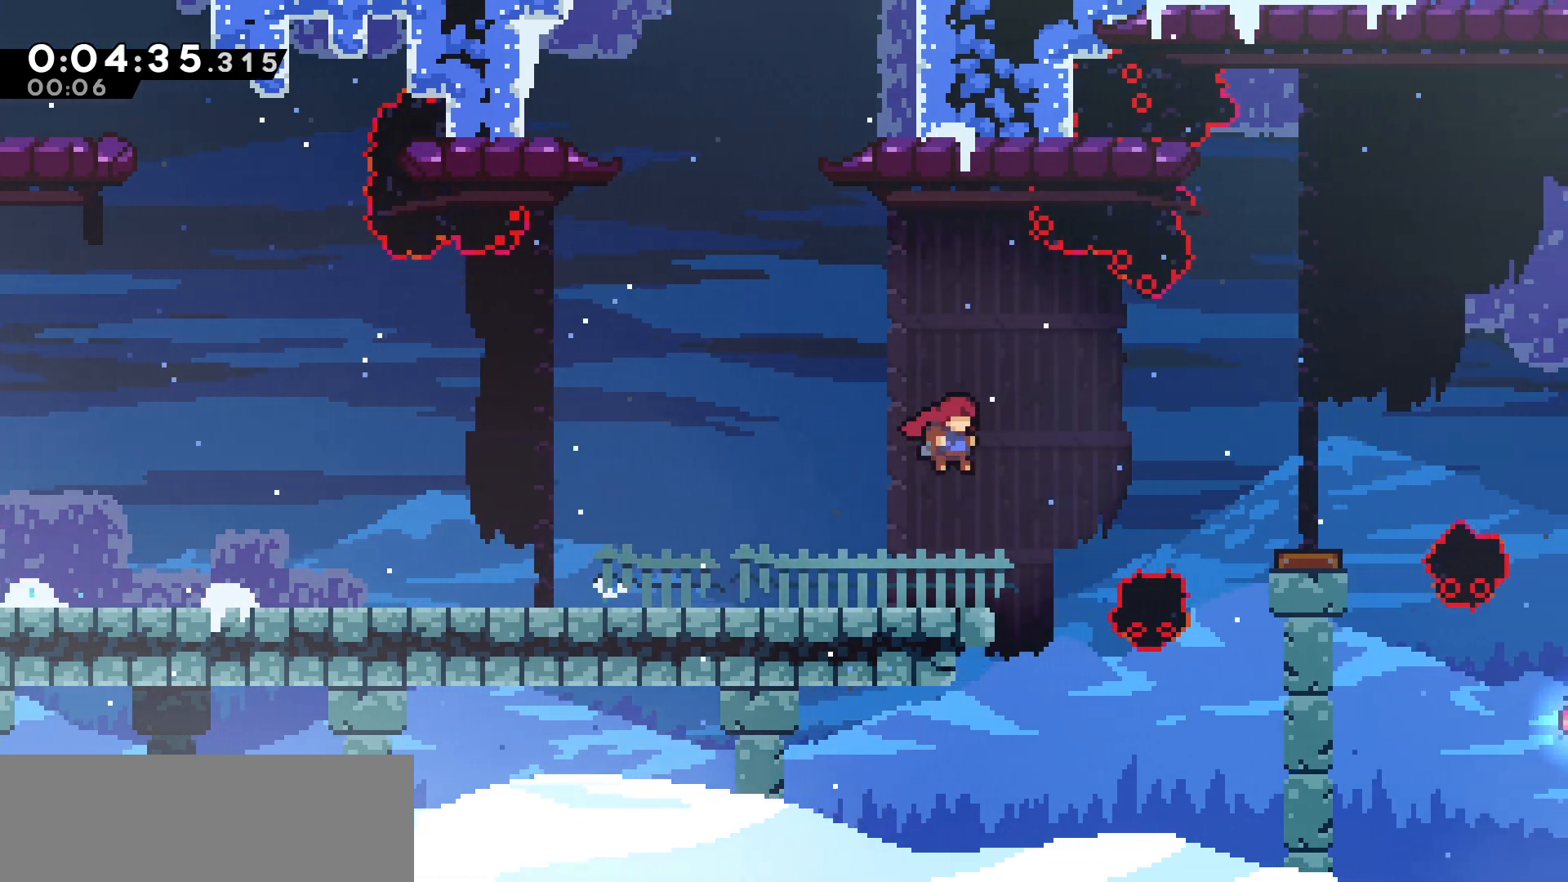
{"keys": [], "events": [[67, "dash", "down"], [267, "dash", "up"], [417, "right", "up"]]}
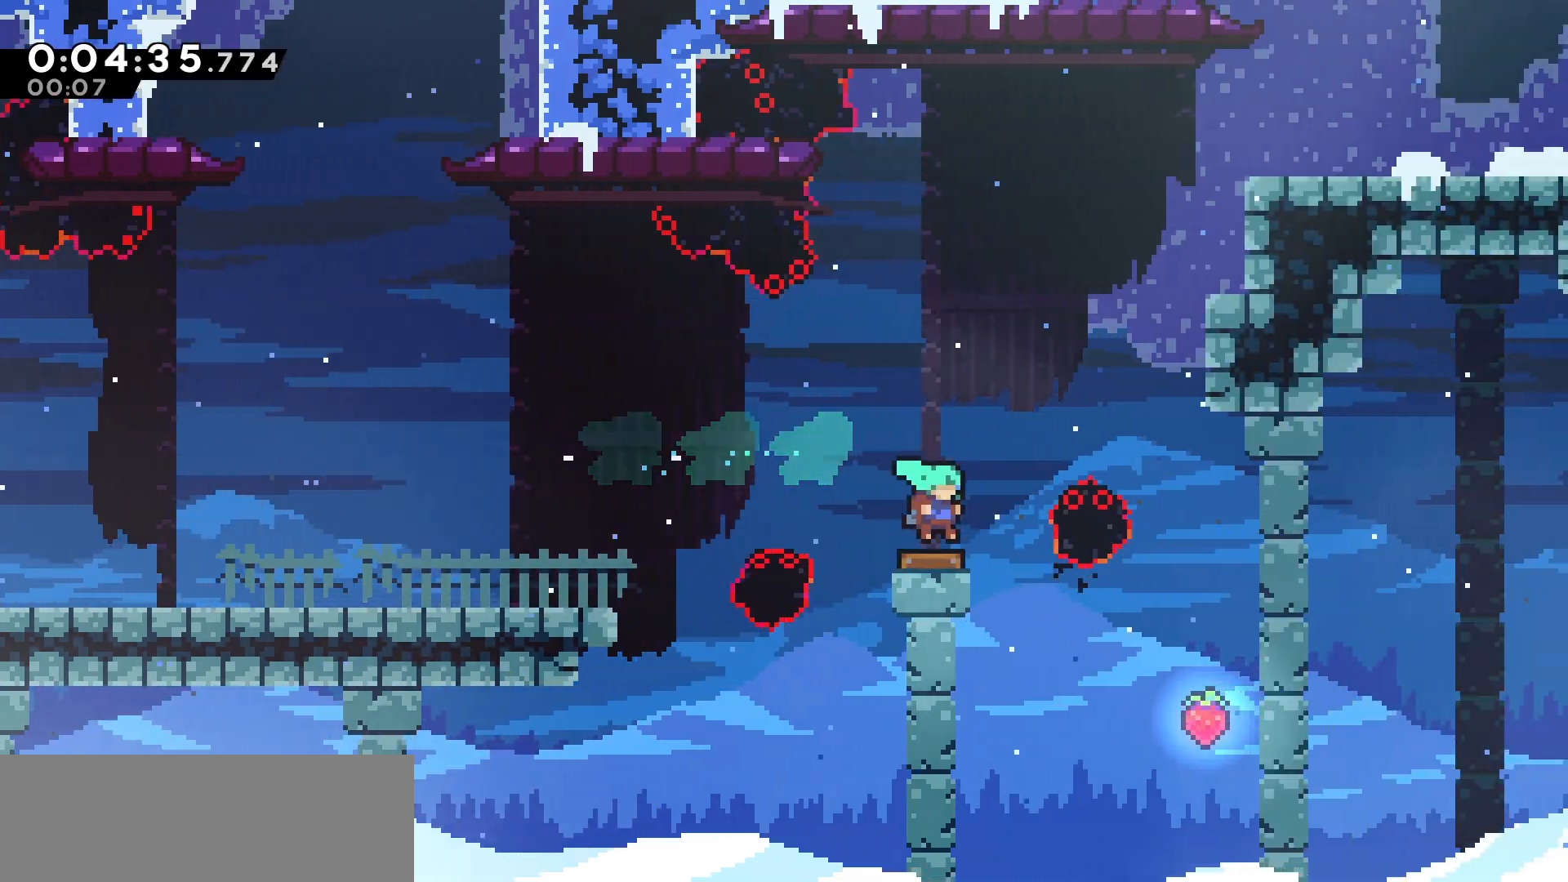
{"keys": ["right", "up"], "events": [[383, "up", "down"], [400, "right", "down"]]}
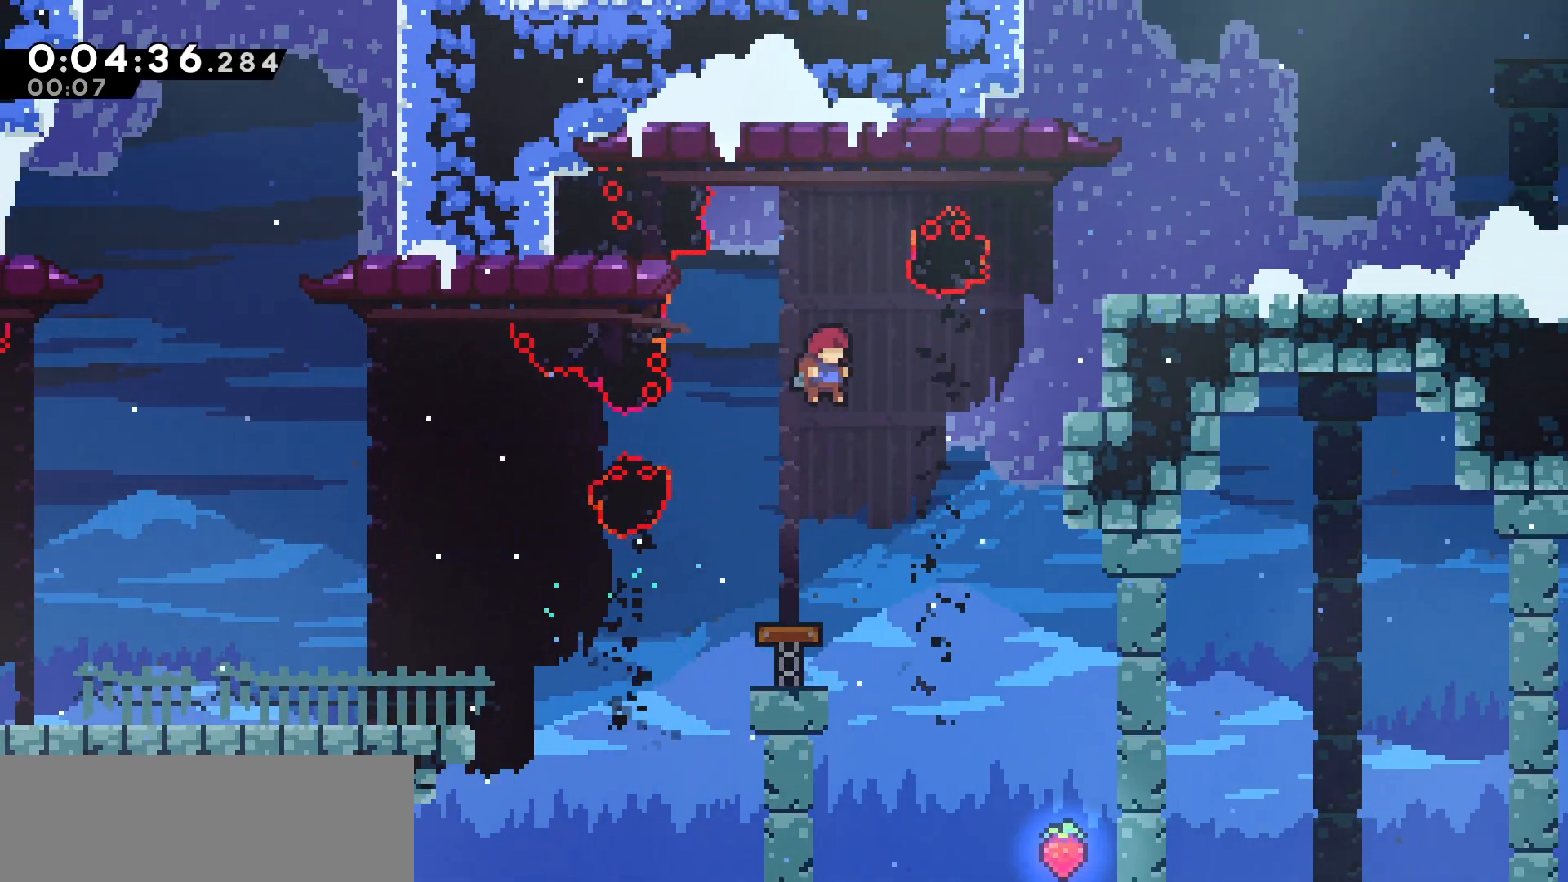
{"keys": ["grab", "jump", "right", "up"], "events": [[150, "dash", "down"], [283, "grab", "down"], [333, "dash", "up"], [483, "jump", "down"]]}
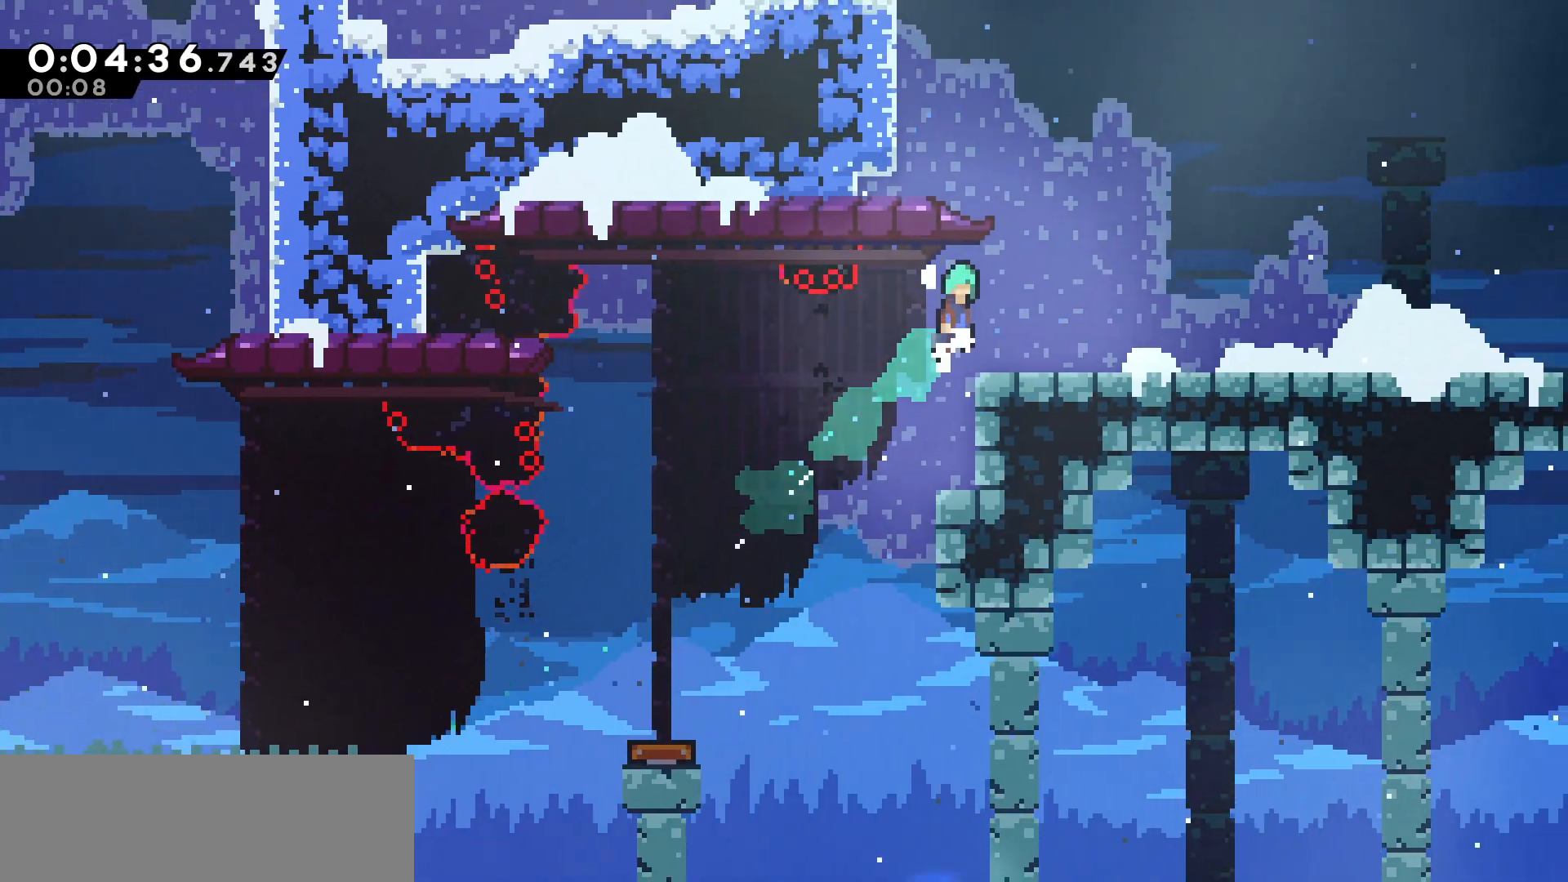
{"keys": ["right"], "events": [[83, "jump", "up"], [100, "grab", "up"], [167, "up", "up"], [317, "down", "down"], [367, "dash", "down"], [483, "down", "up"], [500, "dash", "up"]]}
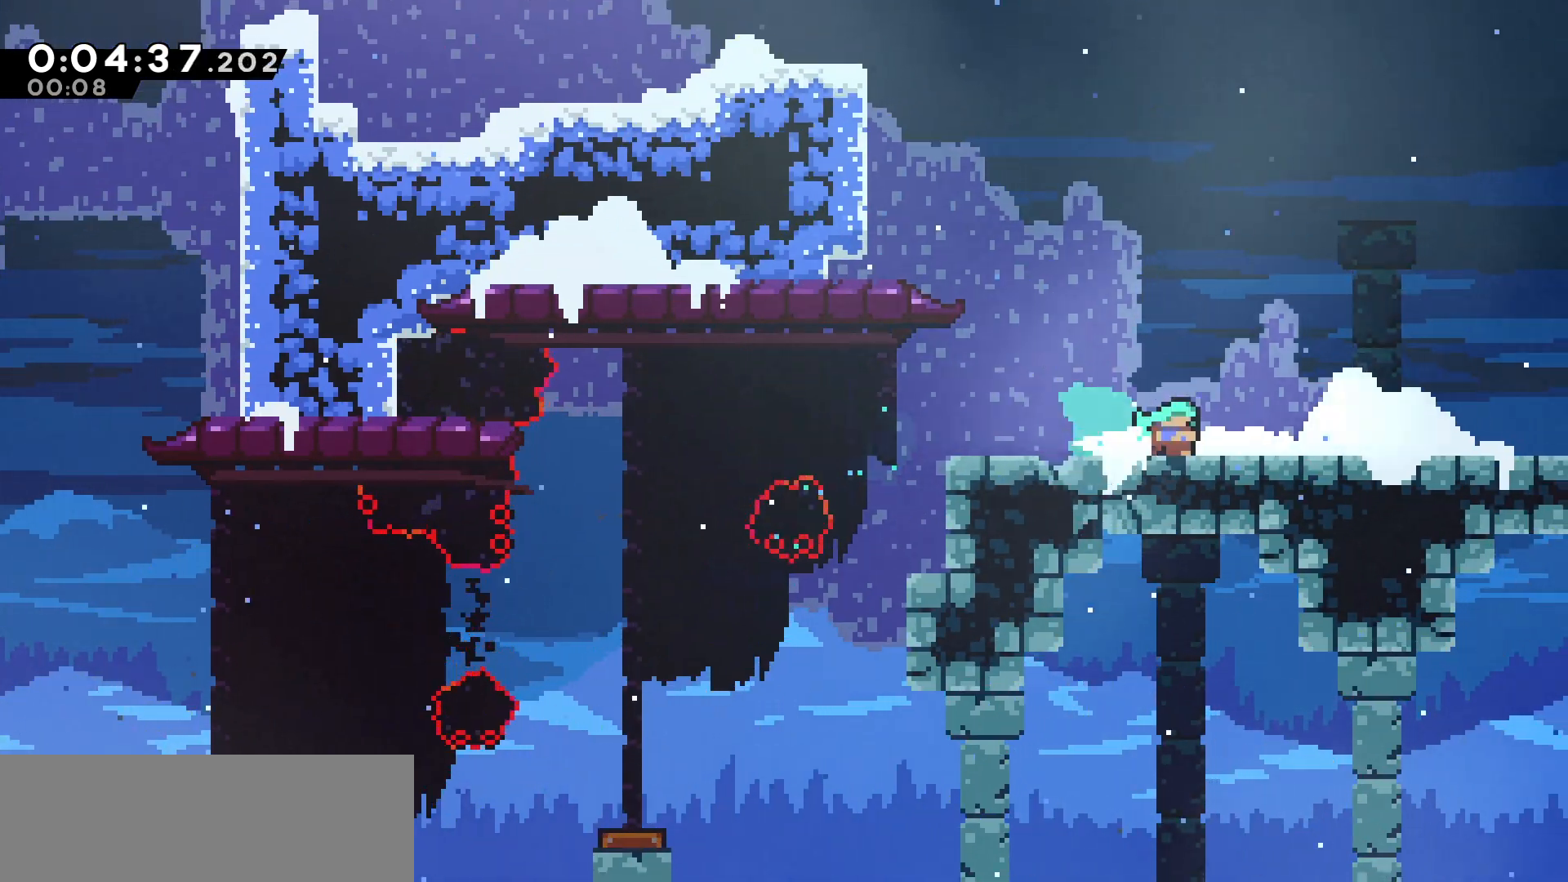
{"keys": ["right", "up"], "events": [[100, "jump", "down"], [183, "up", "down"], [200, "jump", "up"], [200, "right", "up"], [267, "dash", "down"], [450, "dash", "up"], [467, "right", "down"]]}
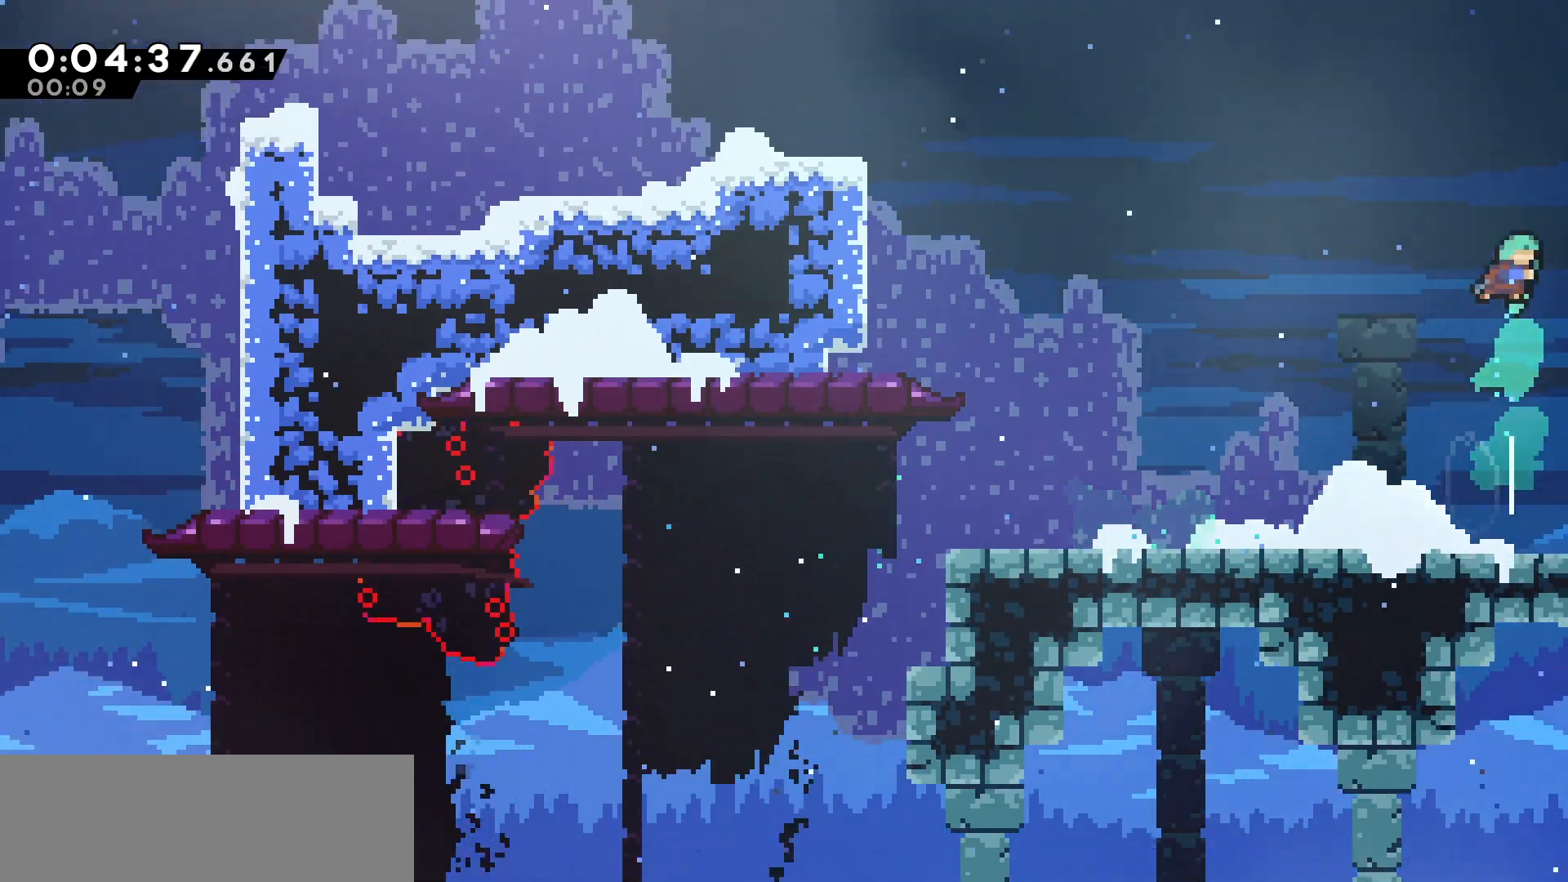
{"keys": ["left", "up"], "events": [[217, "right", "up"], [300, "left", "down"]]}
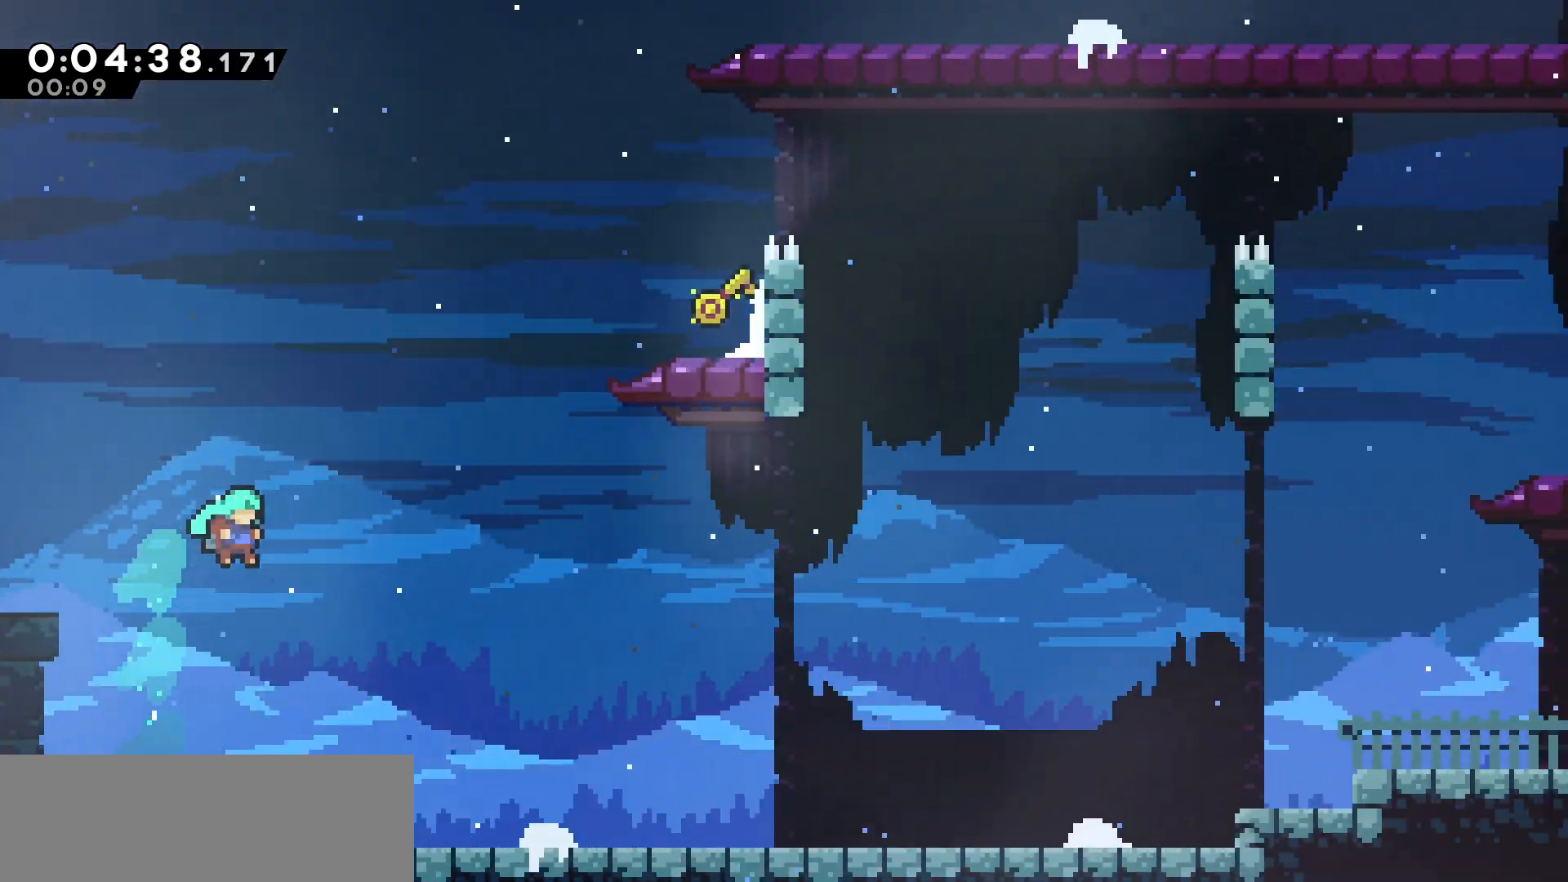
{"keys": ["left", "up"], "events": []}
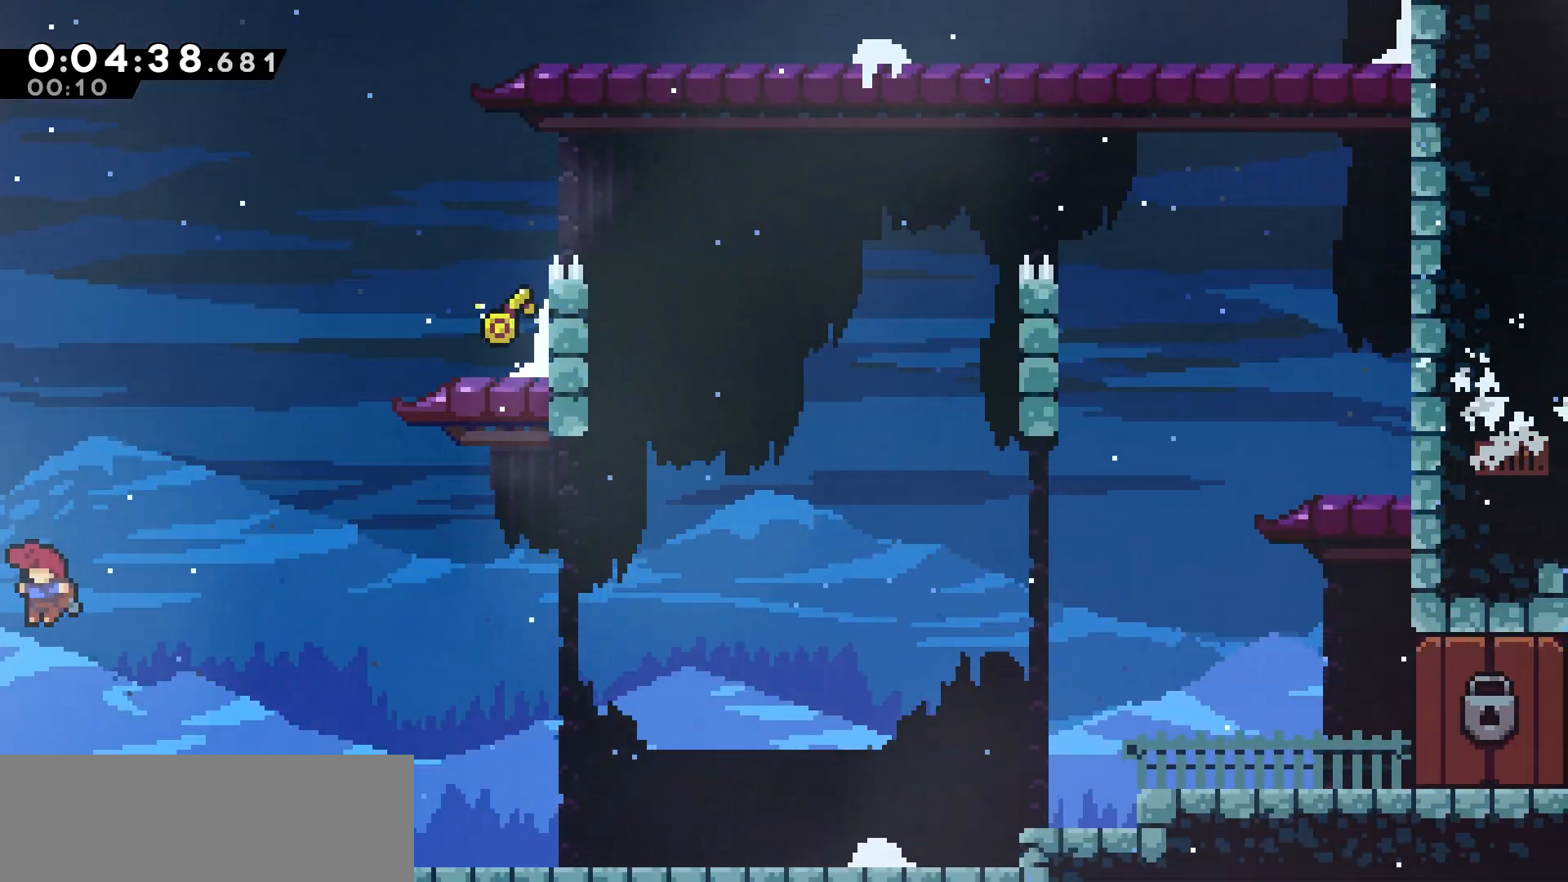
{"keys": ["right", "up"], "events": [[467, "right", "down"], [500, "left", "up"]]}
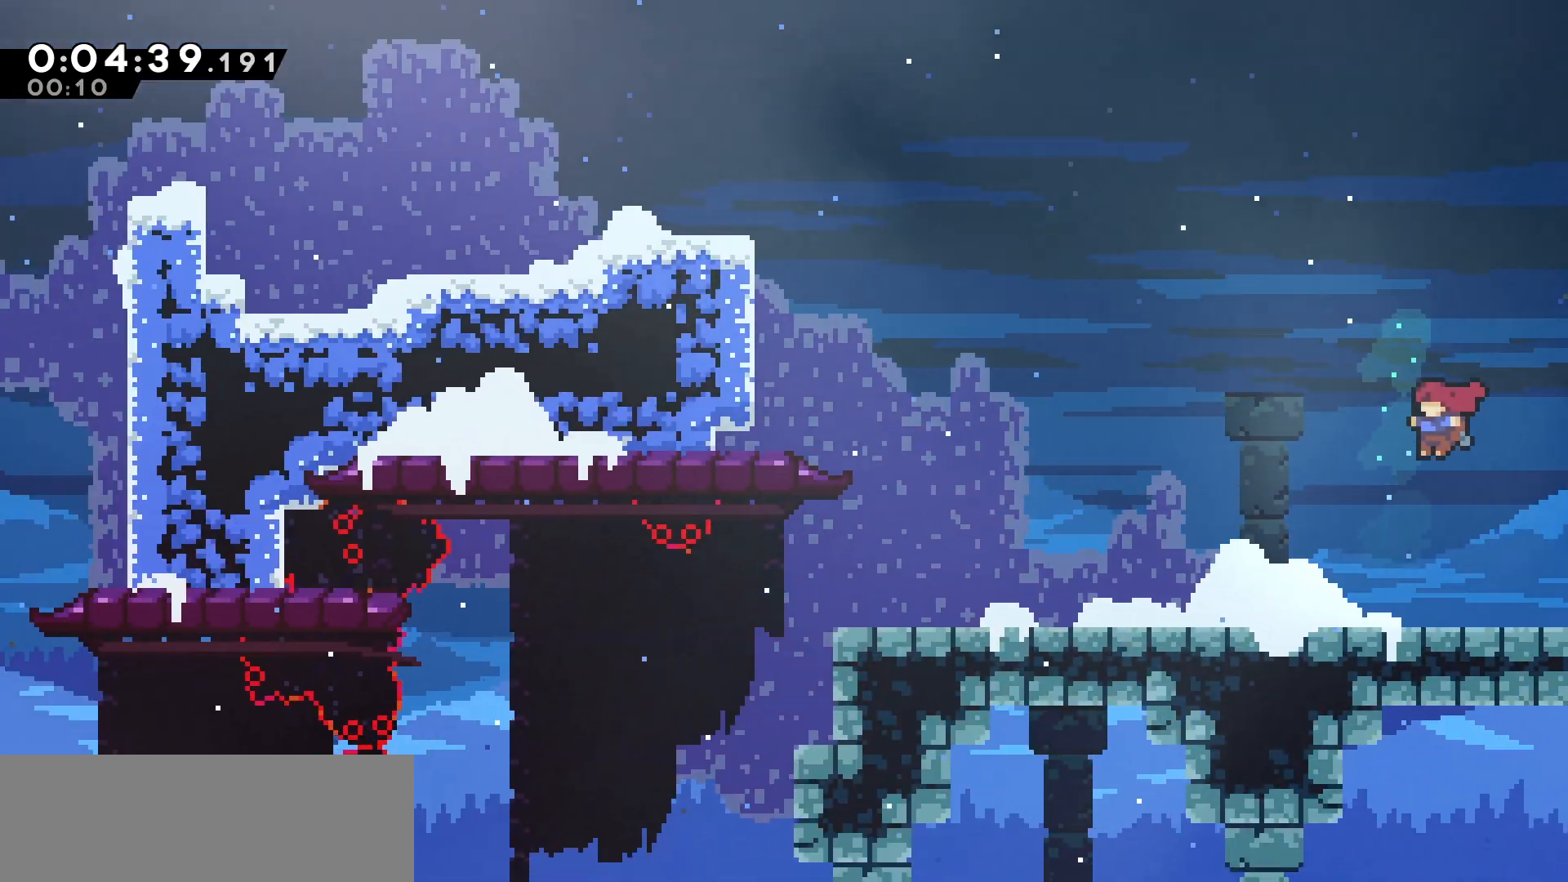
{"keys": ["dash", "right", "up"], "events": [[350, "dash", "down"]]}
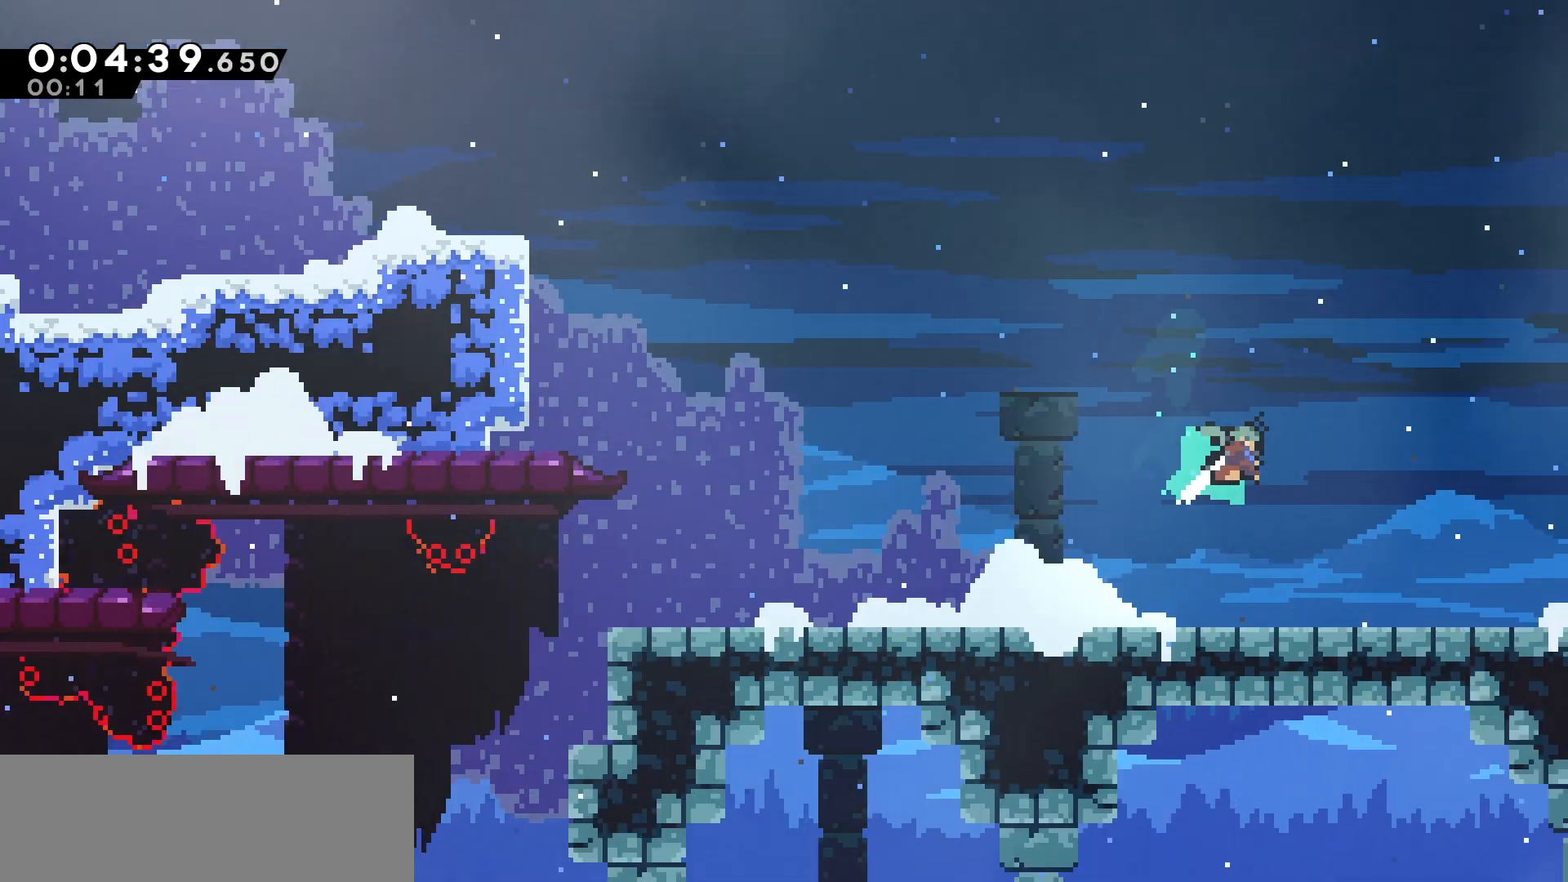
{"keys": ["right", "up"], "events": [[100, "dash", "up"]]}
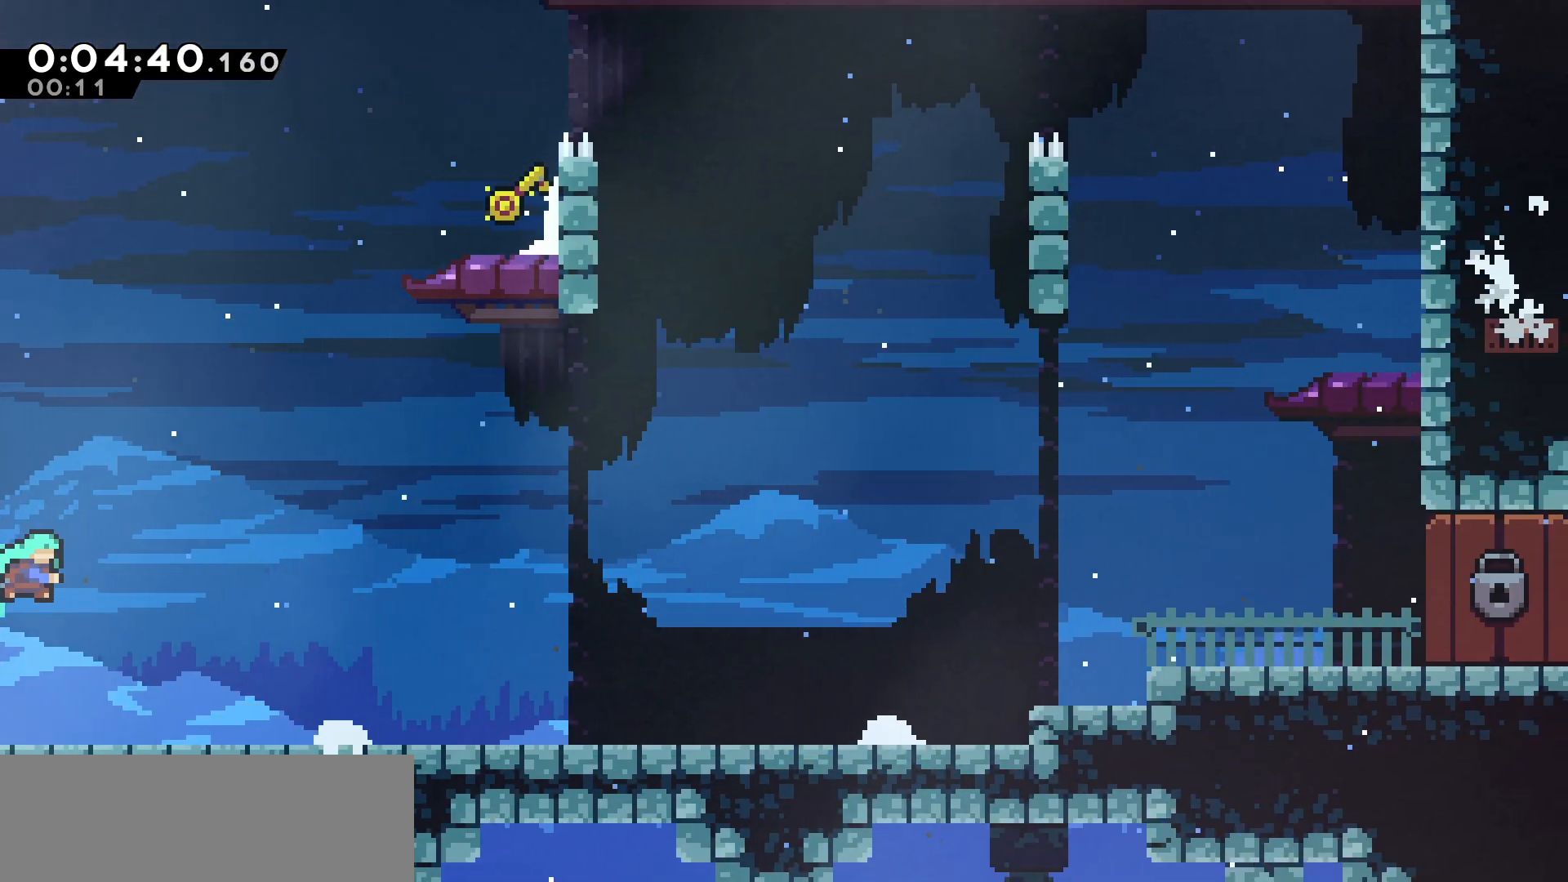
{"keys": ["dash", "right", "up"], "events": [[450, "dash", "down"]]}
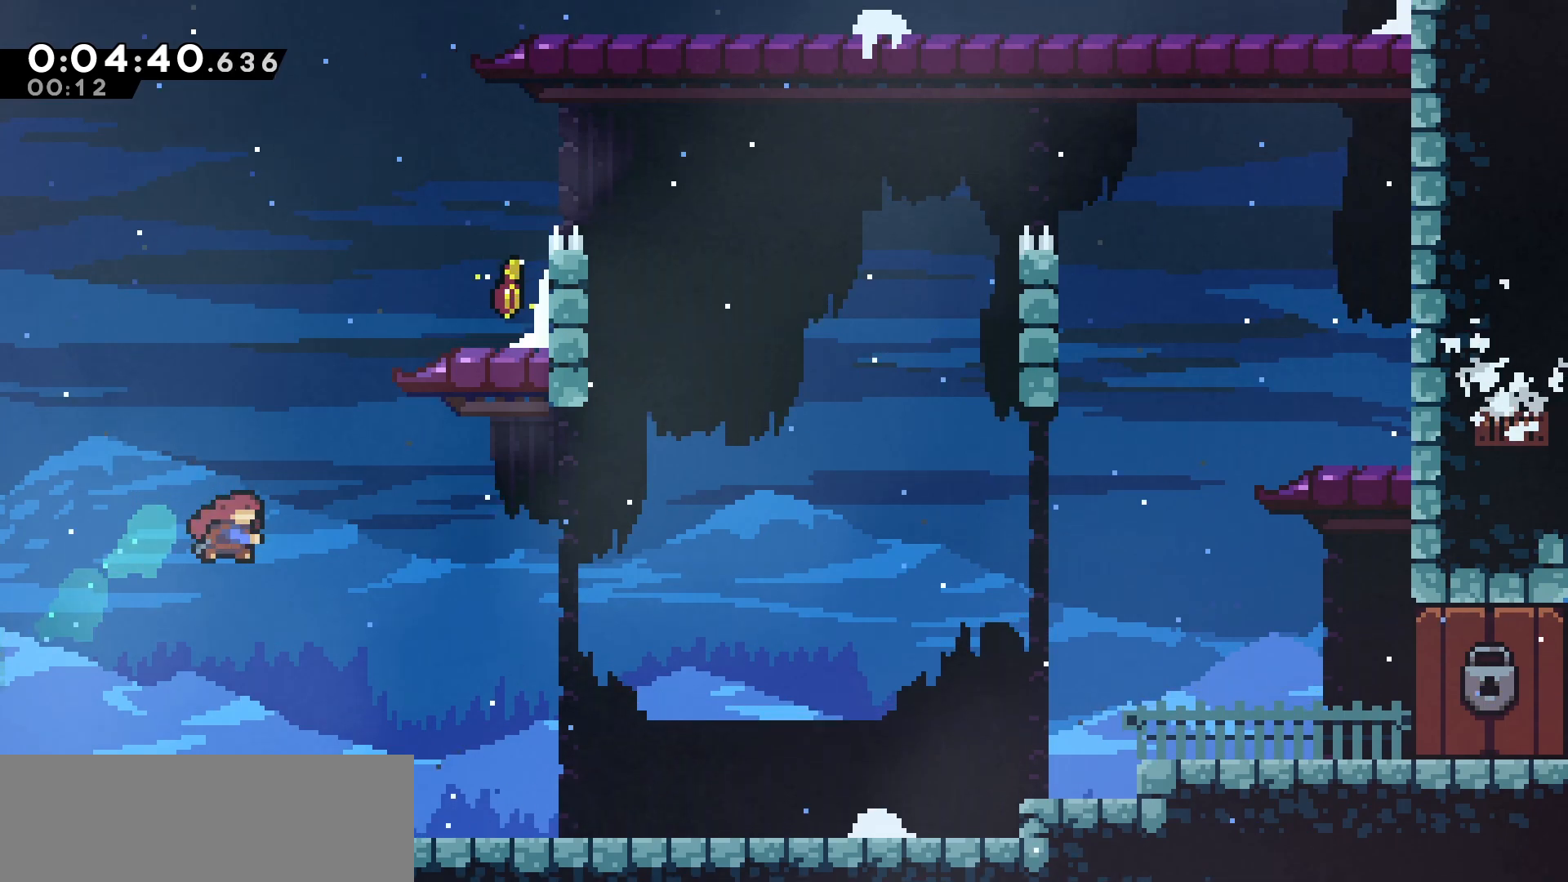
{"keys": ["grab"], "events": [[150, "grab", "down"], [217, "dash", "up"], [283, "jump", "down"], [383, "jump", "up"], [400, "up", "up"], [417, "right", "up"]]}
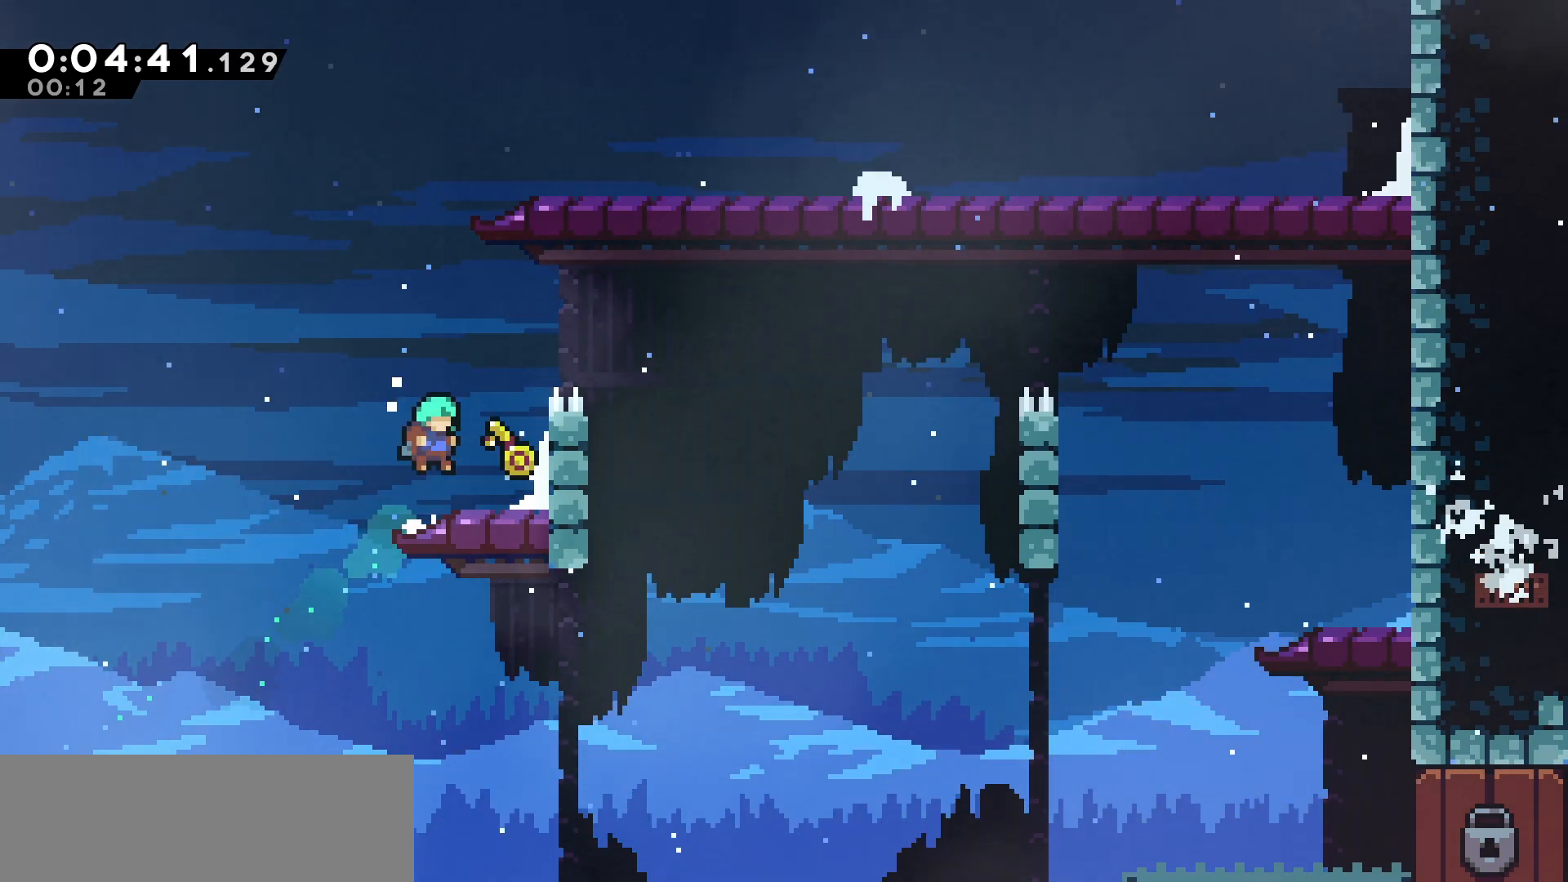
{"keys": ["grab", "up"], "events": [[17, "right", "down"], [167, "up", "down"], [367, "right", "up"]]}
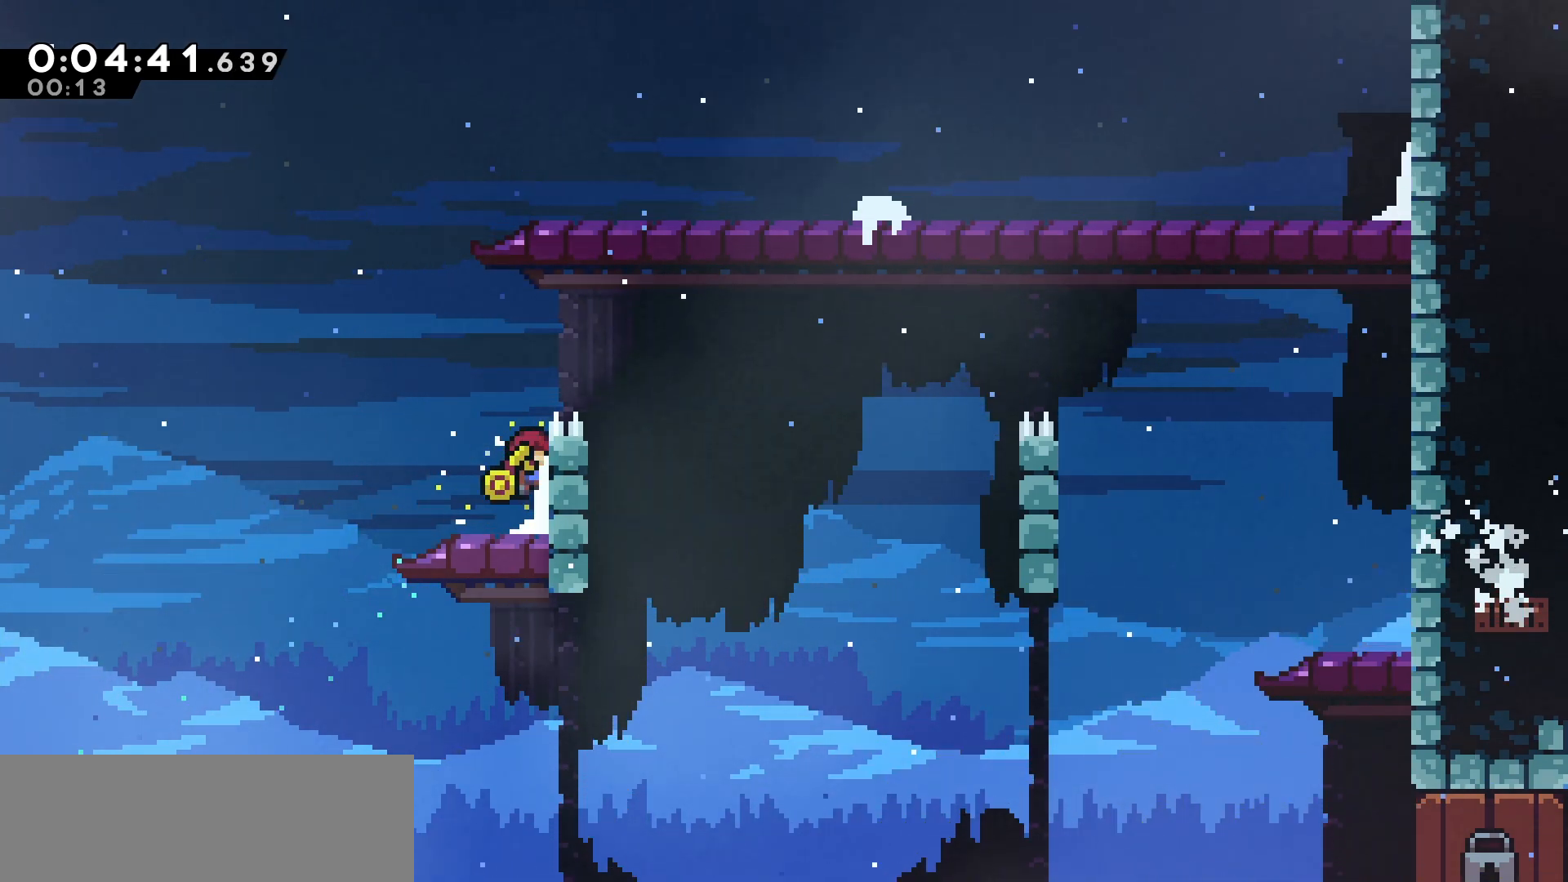
{"keys": ["dash", "down", "right"], "events": [[83, "right", "down"], [100, "jump", "down"], [183, "up", "up"], [317, "down", "down"], [333, "grab", "up"], [333, "jump", "up"], [383, "dash", "down"]]}
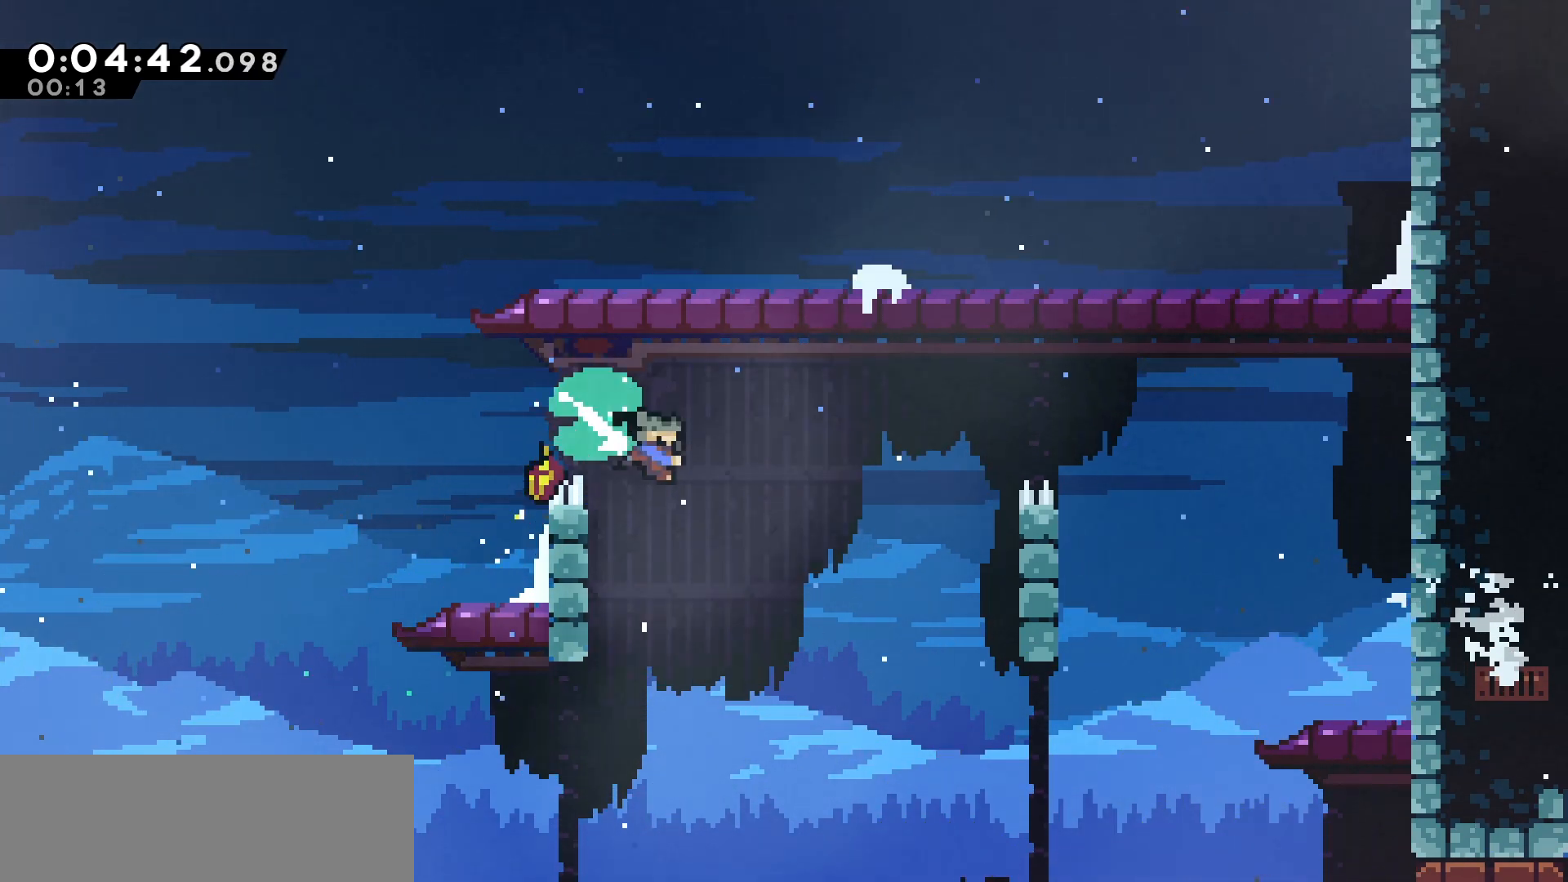
{"keys": ["right"], "events": [[83, "dash", "up"], [167, "down", "up"]]}